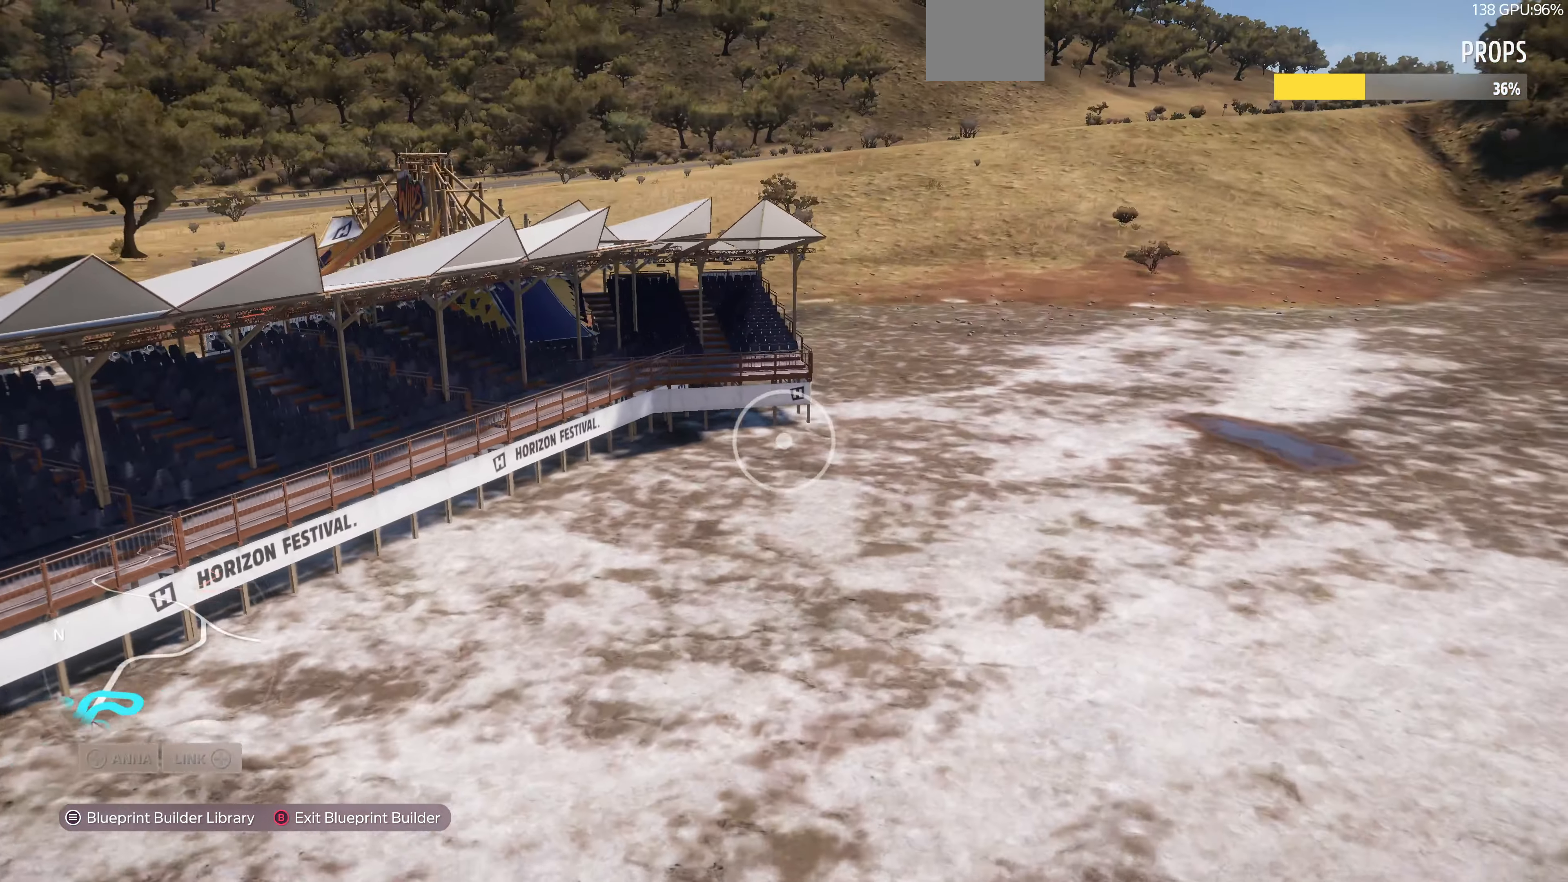
Gameplay with a controller (PlayStation layout); each line is a JSON object with the inputs held at the frame after it. "events" lists button and stick changes between this image and that frame as [ms after this image, input, new state], when the widget could be followed in between.
{"buttons": [], "left_stick": "up", "right_stick": "center", "events": [[33, "R2", "up"]]}
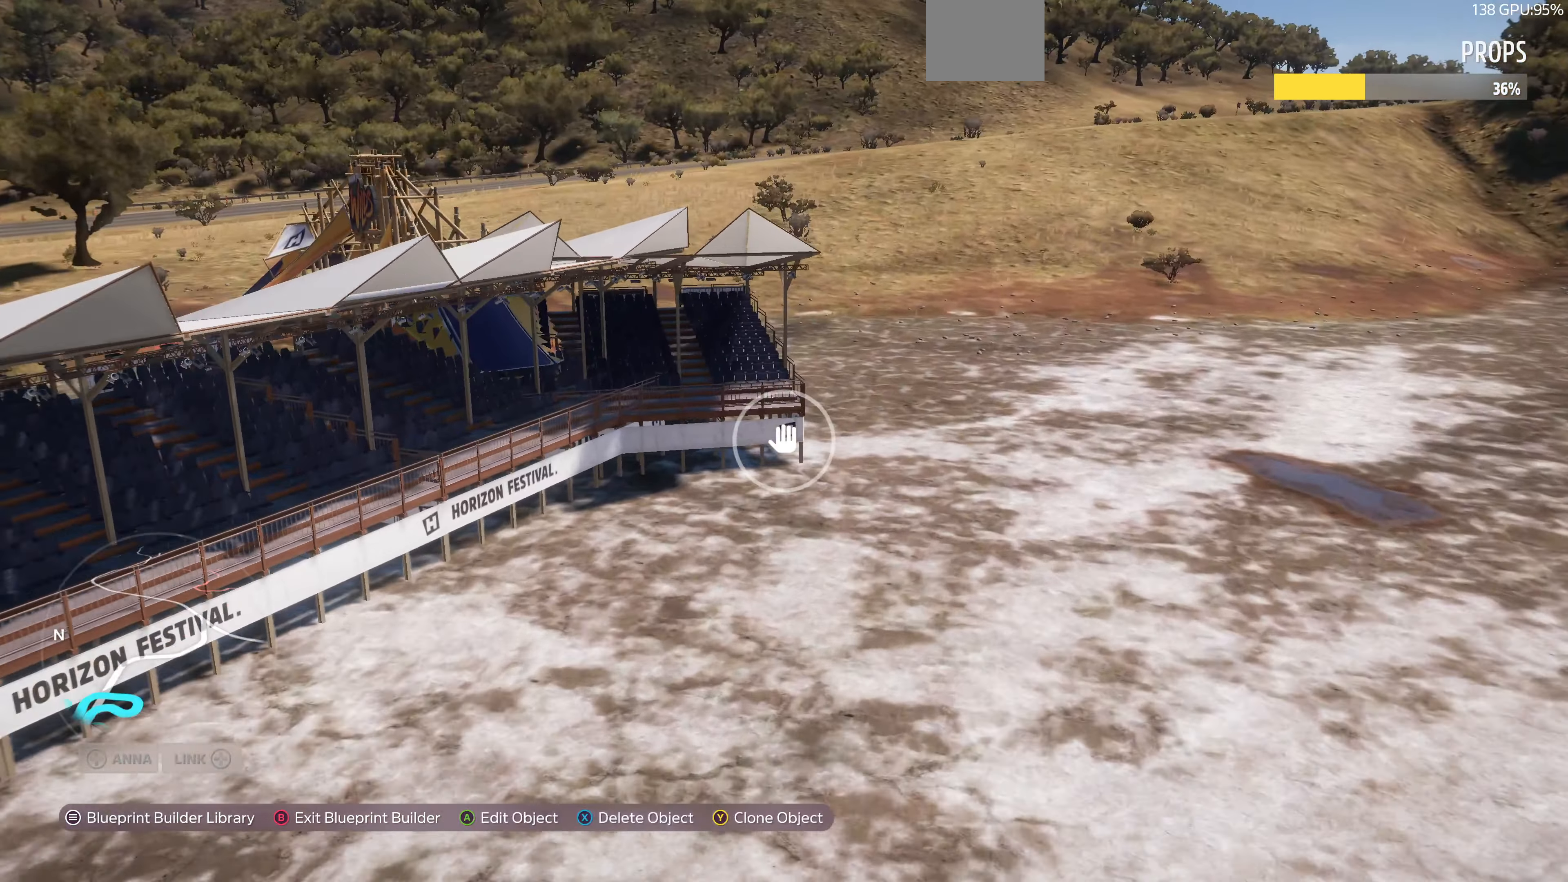
{"buttons": [], "left_stick": "right", "right_stick": "center", "events": [[233, "SQUARE", "down"], [333, "SQUARE", "up"], [467, "left_stick", "right"]]}
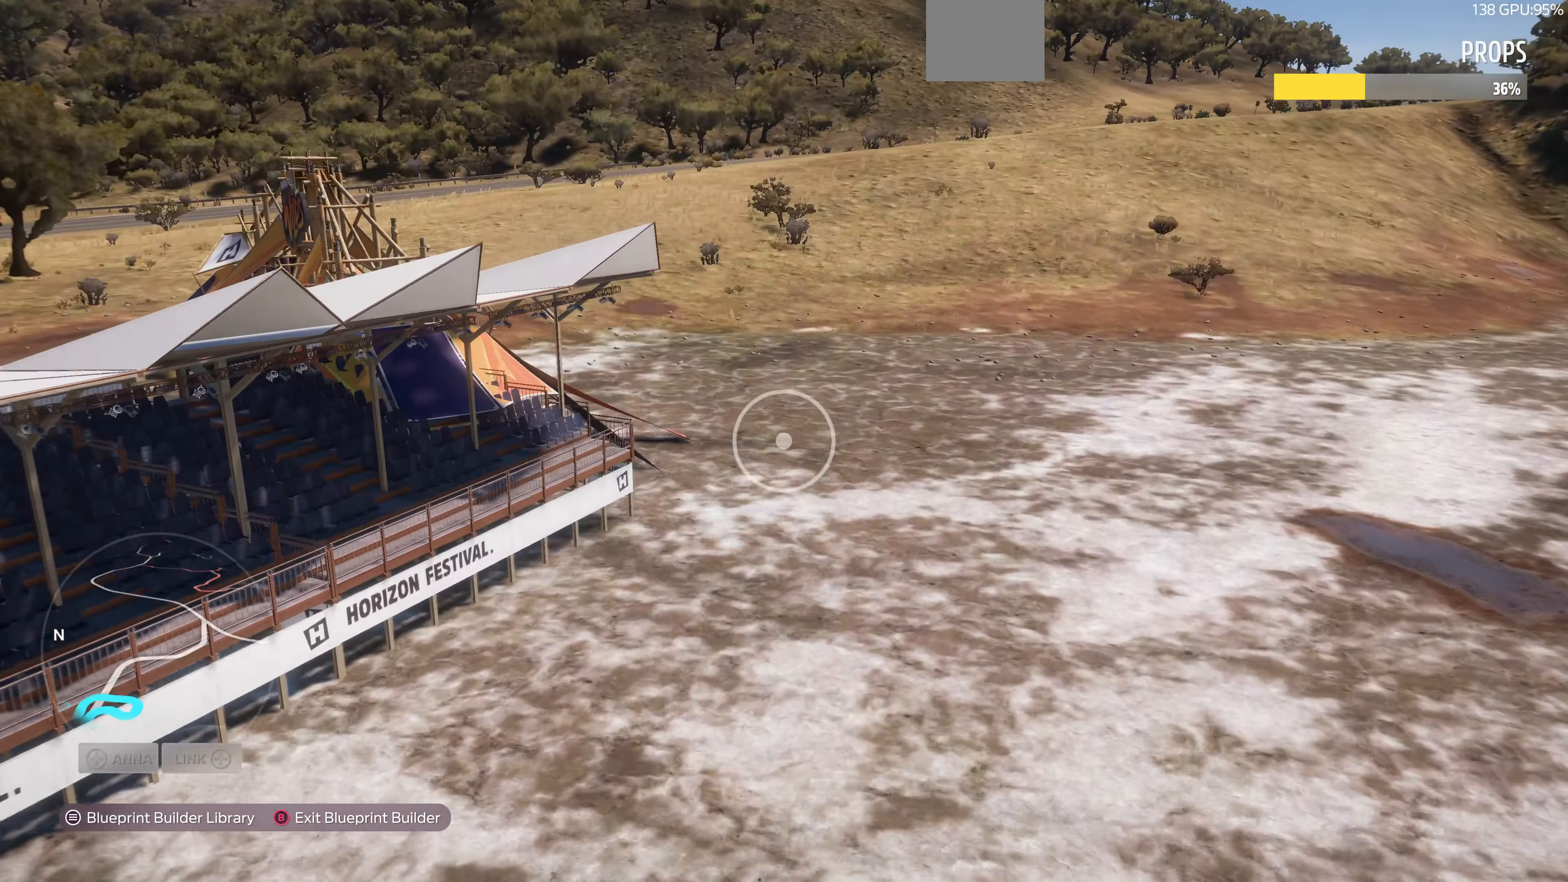
{"buttons": [], "left_stick": "right", "right_stick": "left", "events": [[133, "right_stick", "left"], [400, "R2", "down"], [466, "R2", "up"]]}
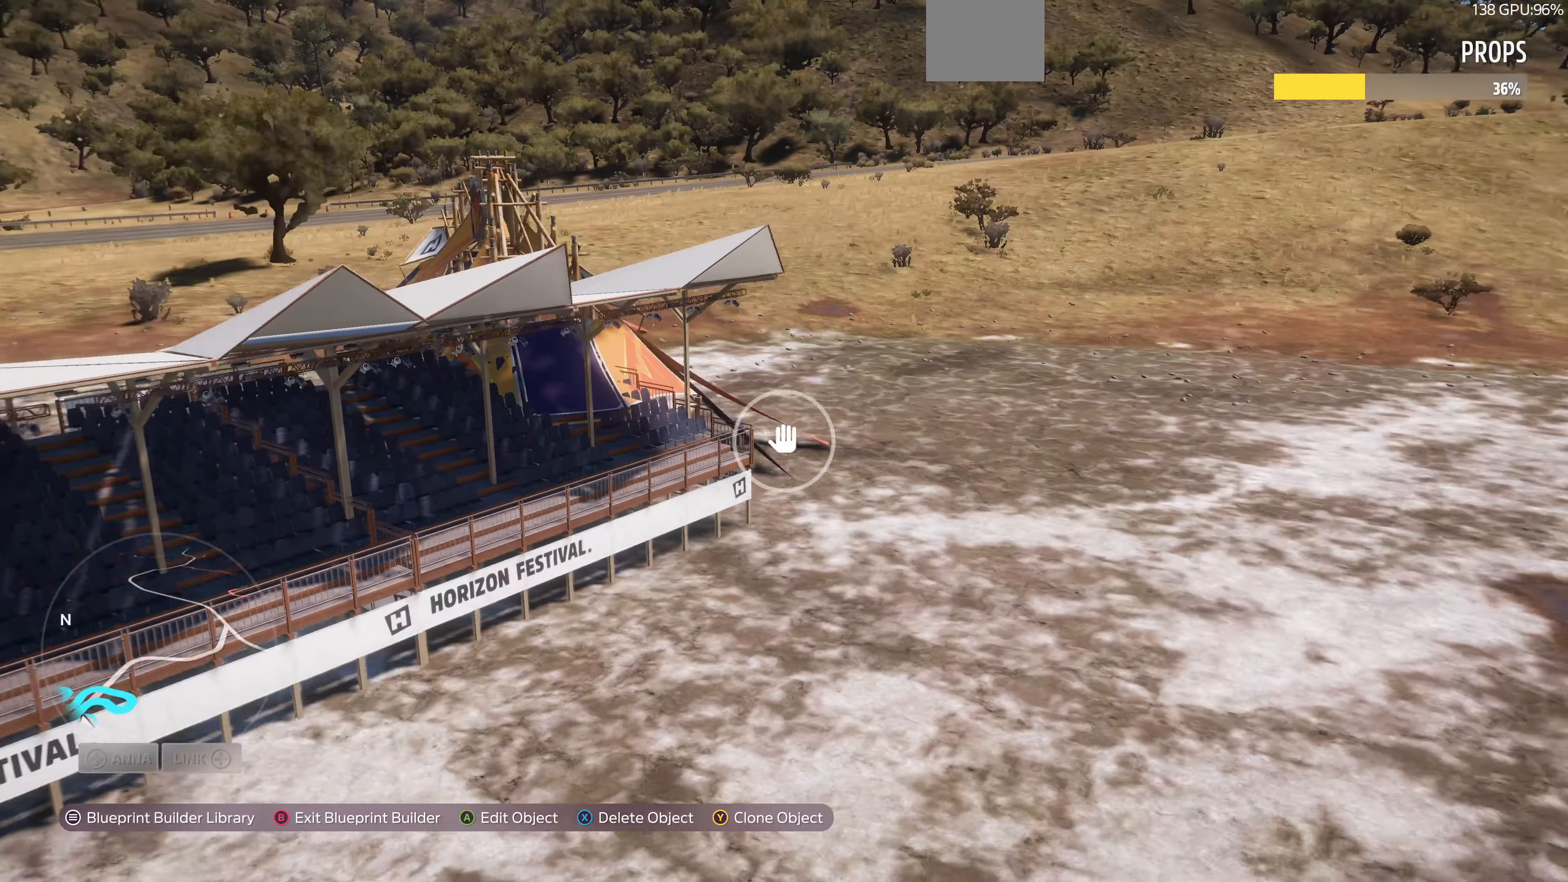
{"buttons": ["L2"], "left_stick": "down-right", "right_stick": "down-left", "events": [[33, "left_stick", "down-right"], [33, "right_stick", "center"], [233, "right_stick", "down-left"], [300, "L2", "down"]]}
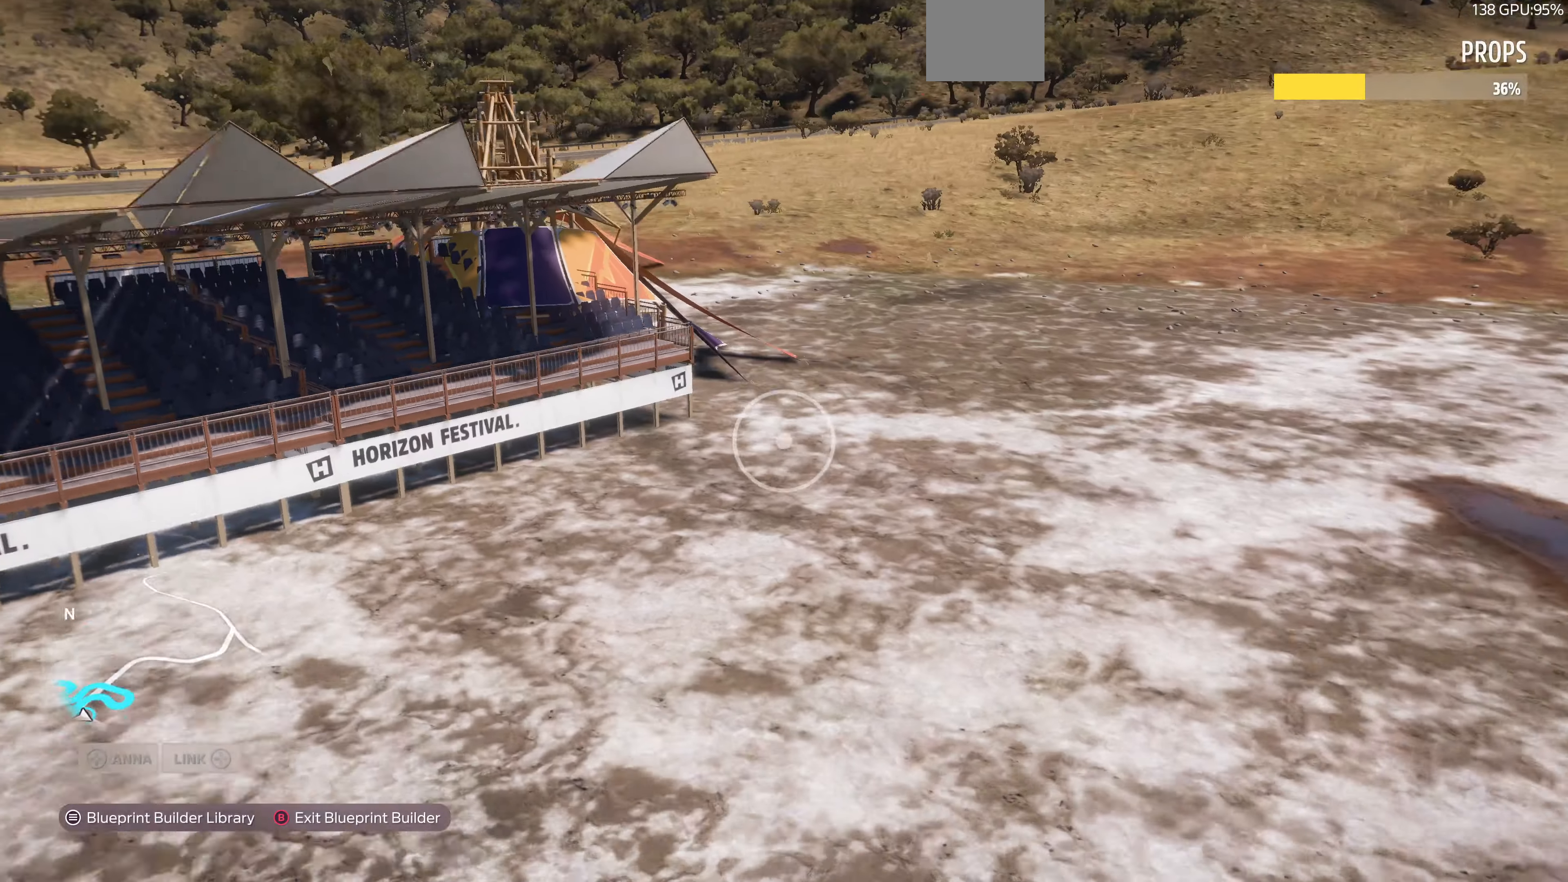
{"buttons": ["R2"], "left_stick": "down", "right_stick": "down-left", "events": [[100, "L2", "up"], [233, "R2", "down"], [266, "left_stick", "down"]]}
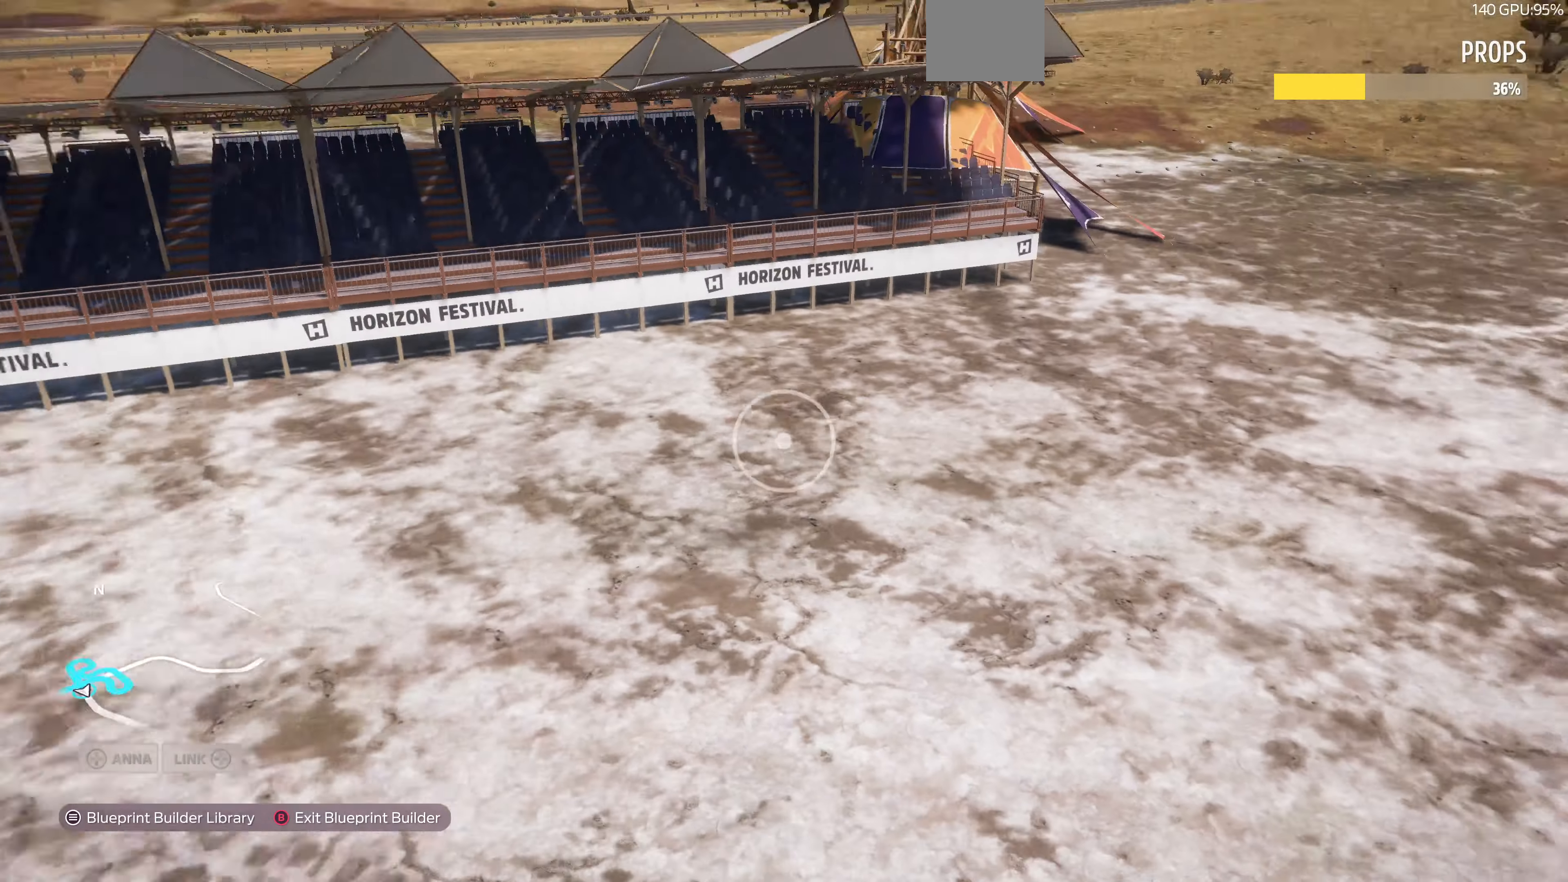
{"buttons": ["R2"], "left_stick": "down", "right_stick": "center", "events": [[300, "right_stick", "left"], [466, "right_stick", "center"]]}
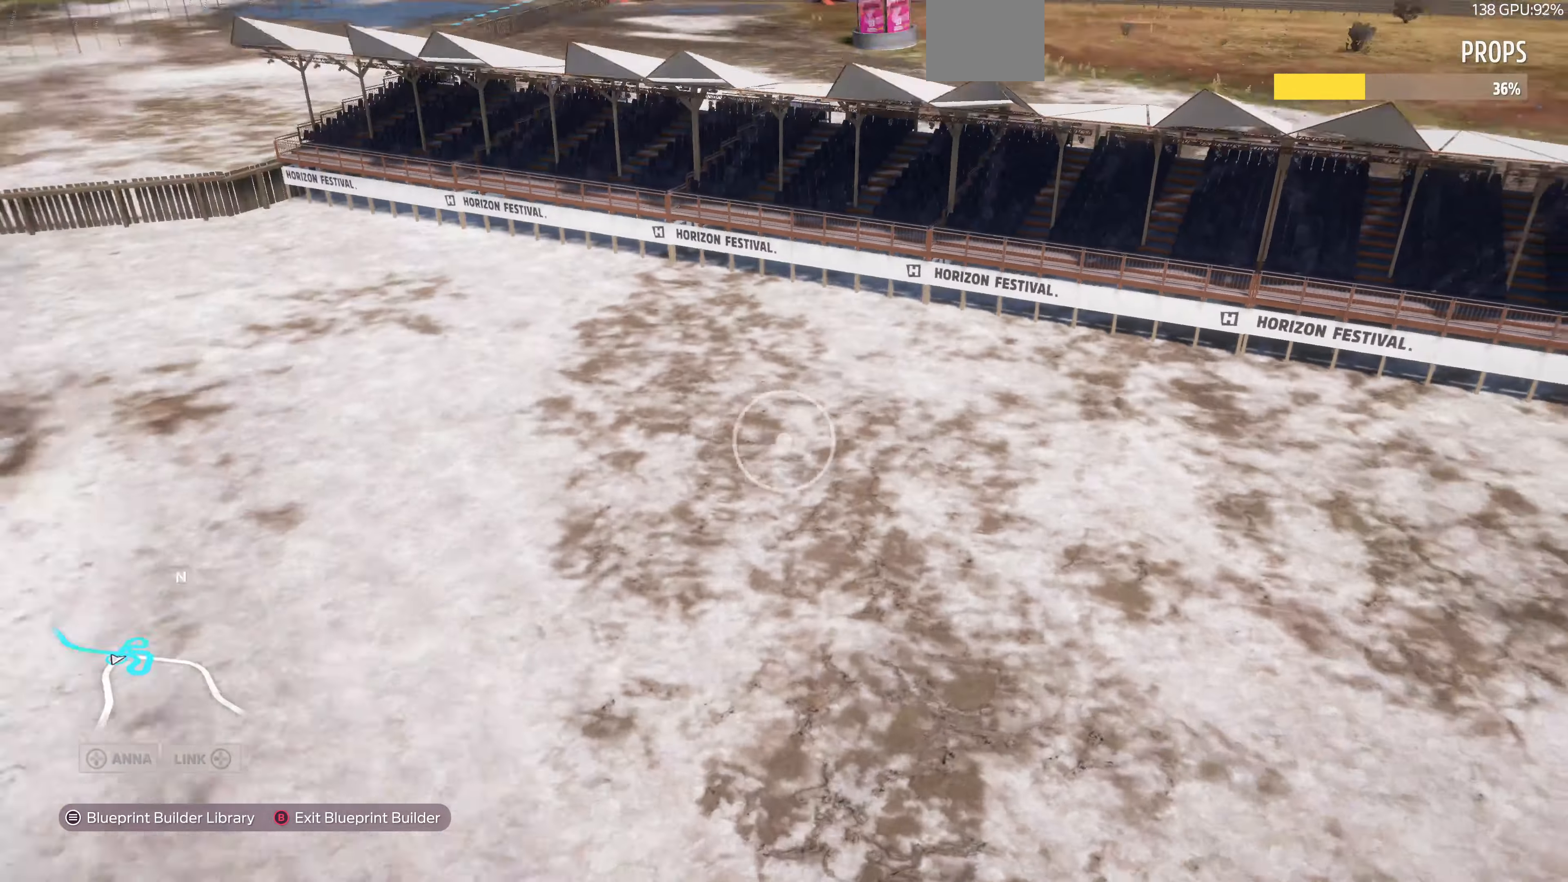
{"buttons": ["R2"], "left_stick": "down-left", "right_stick": "center", "events": [[100, "left_stick", "down-left"]]}
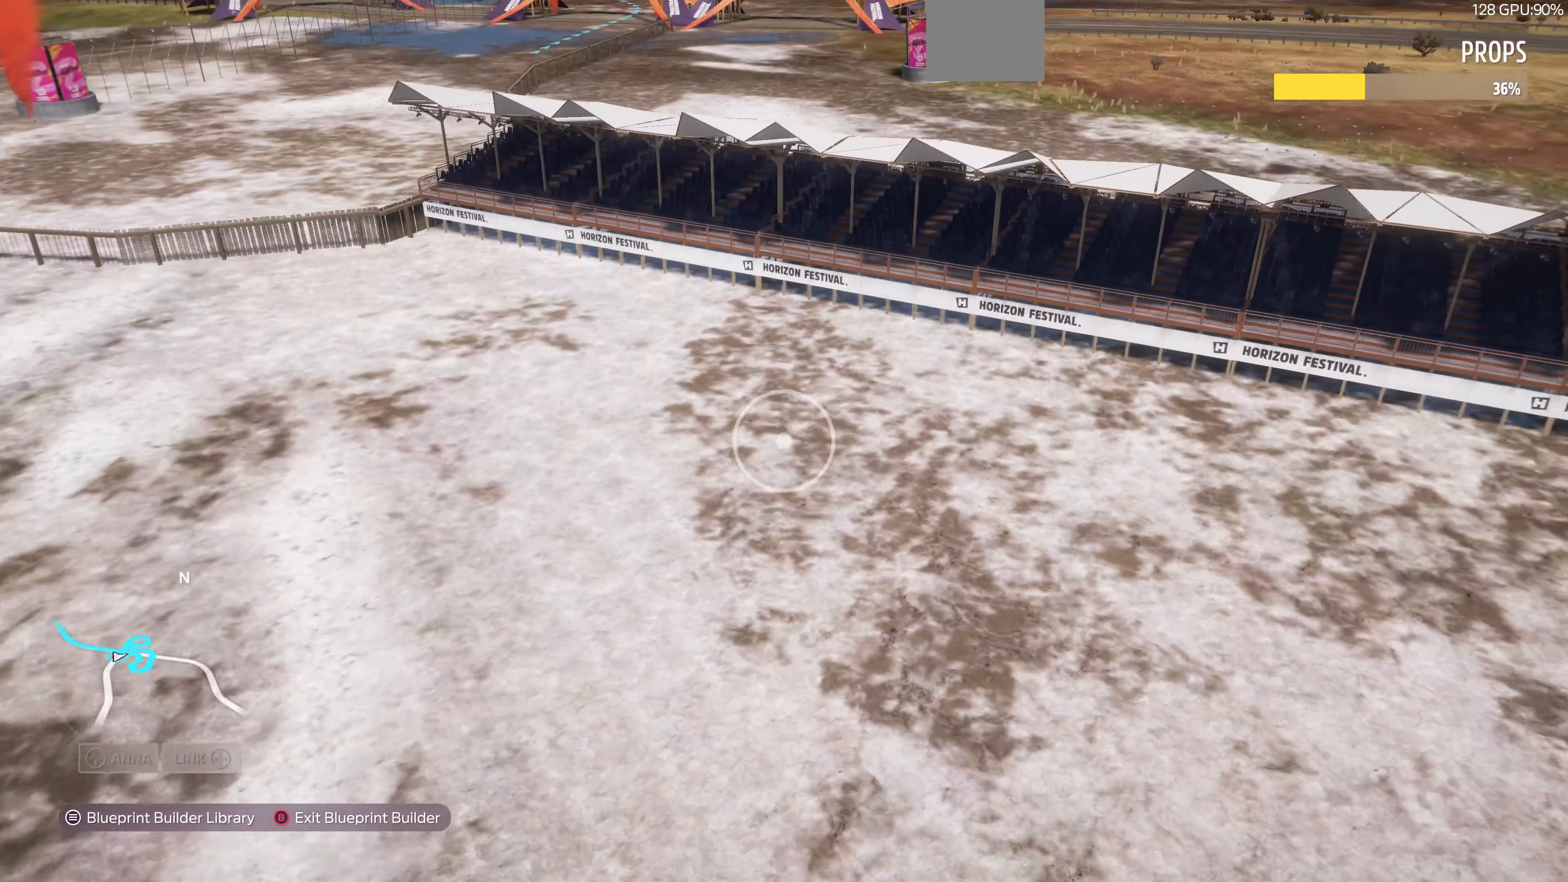
{"buttons": ["R2"], "left_stick": "down-left", "right_stick": "up-right", "events": [[366, "right_stick", "up-right"]]}
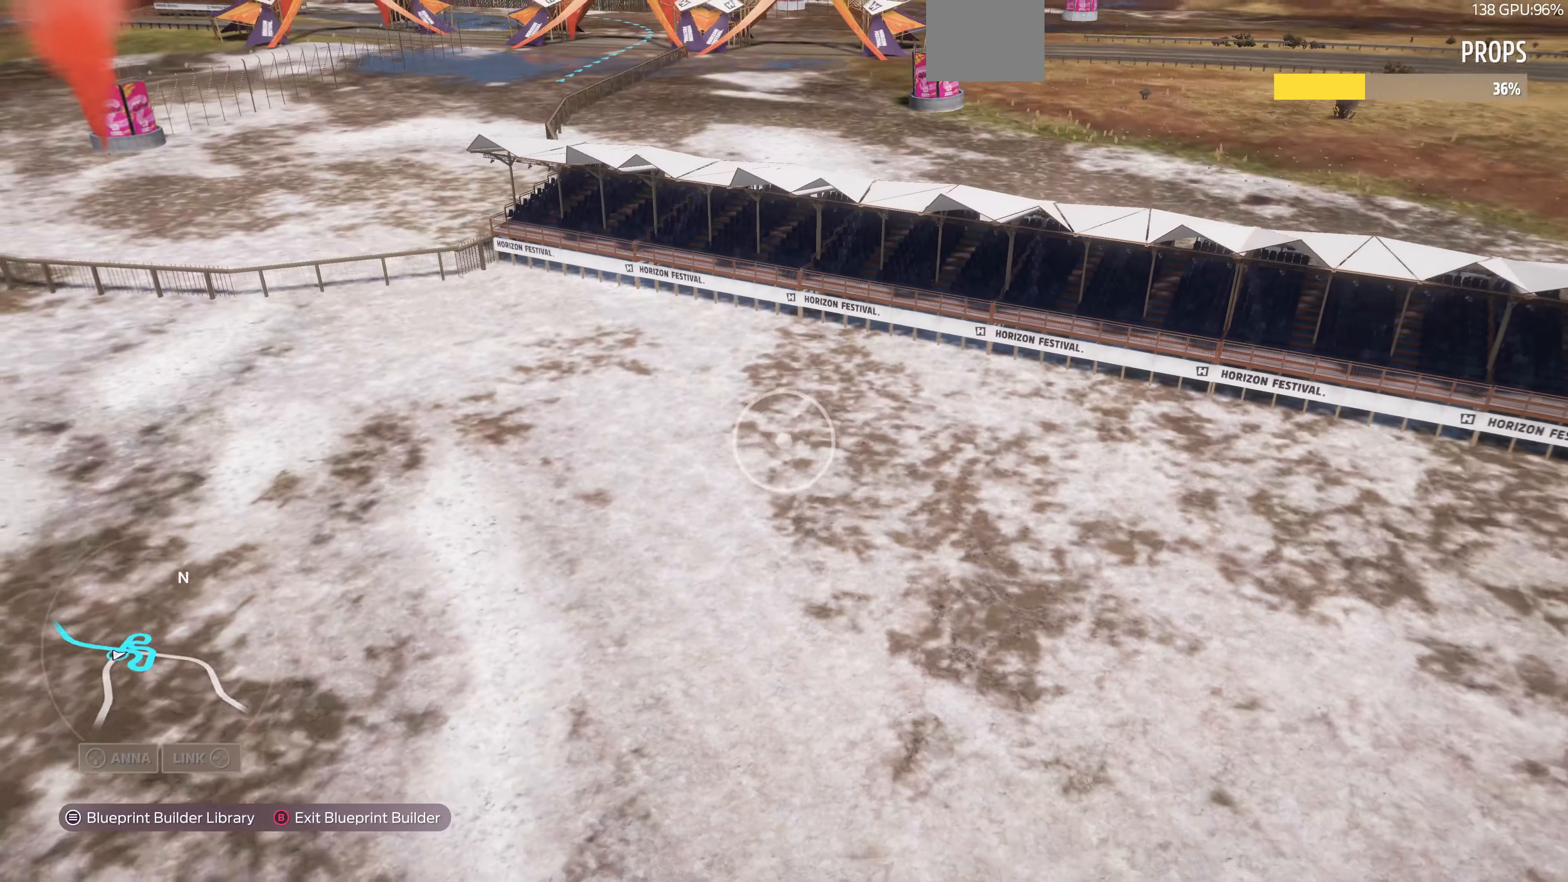
{"buttons": [], "left_stick": "down-left", "right_stick": "right", "events": [[200, "R2", "up"], [200, "right_stick", "right"]]}
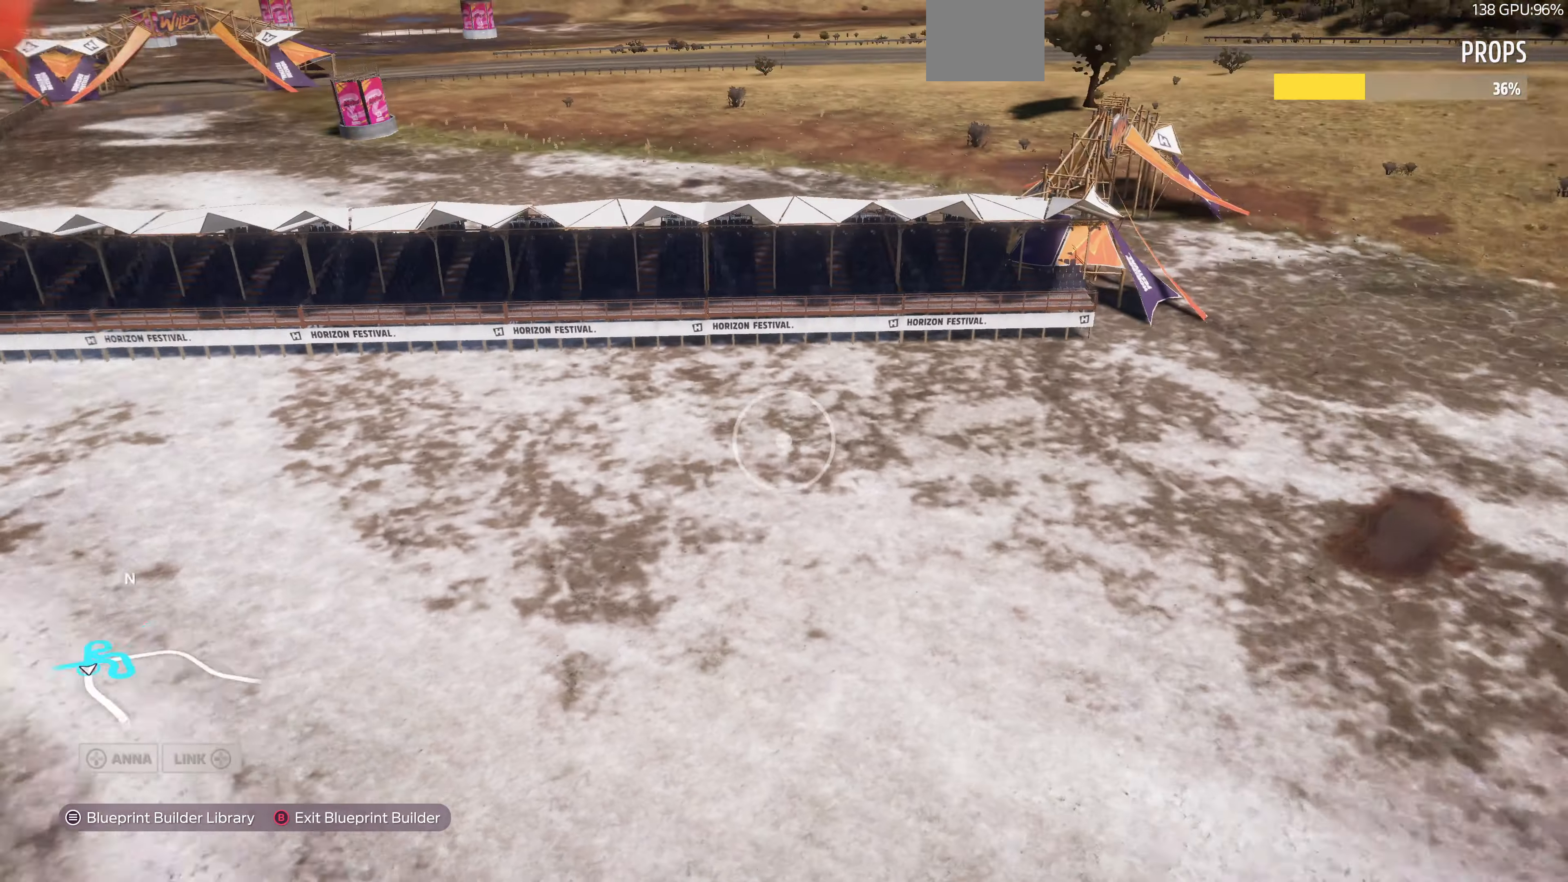
{"buttons": [], "left_stick": "down-left", "right_stick": "center", "events": [[33, "right_stick", "center"]]}
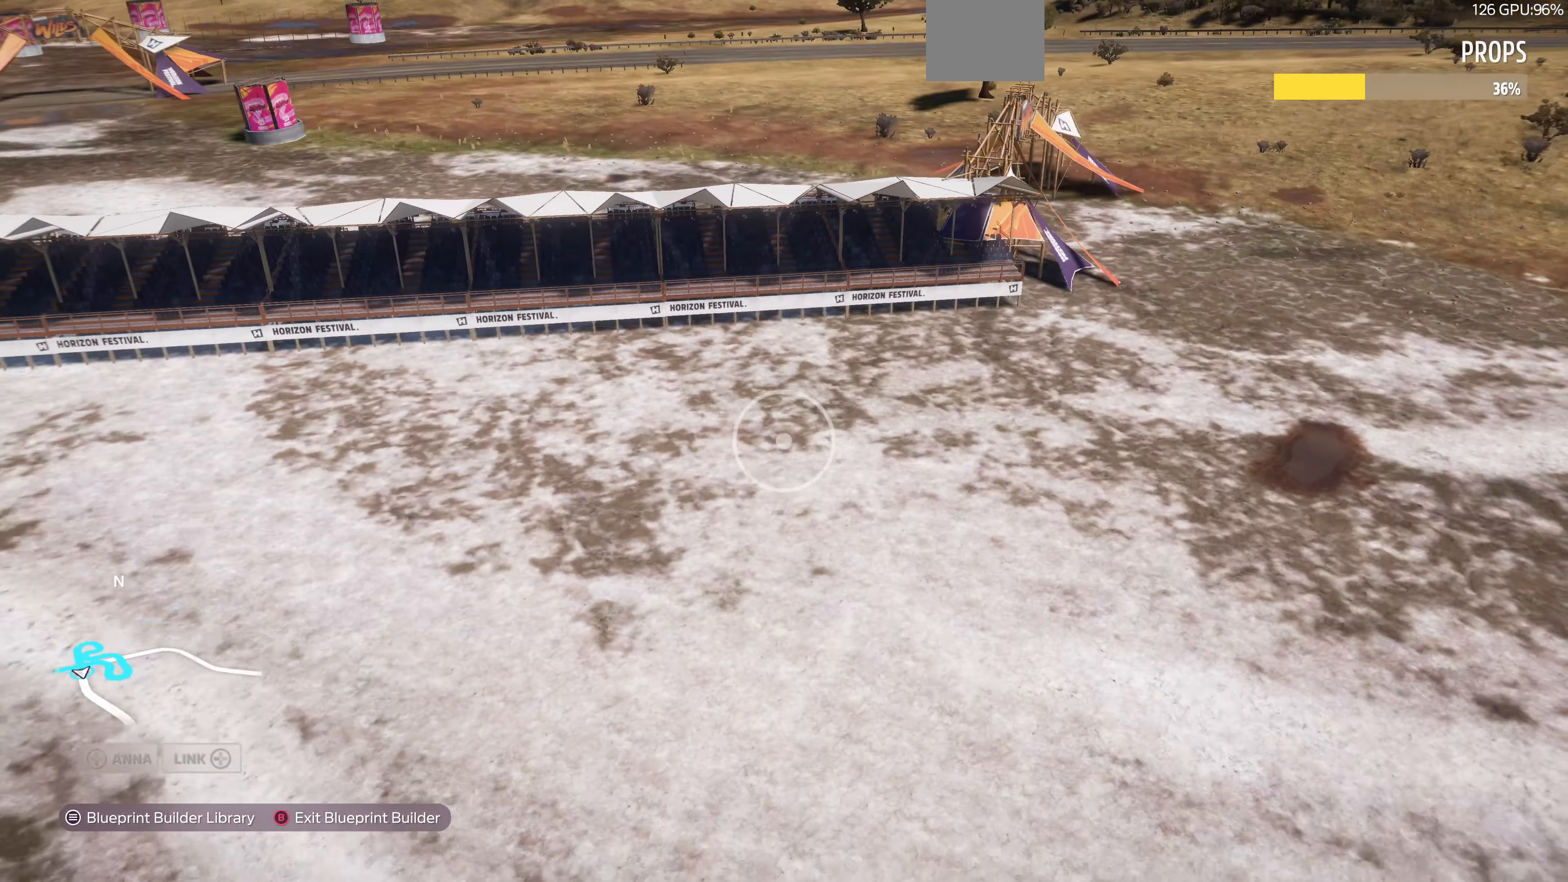
{"buttons": [], "left_stick": "down-left", "right_stick": "center", "events": []}
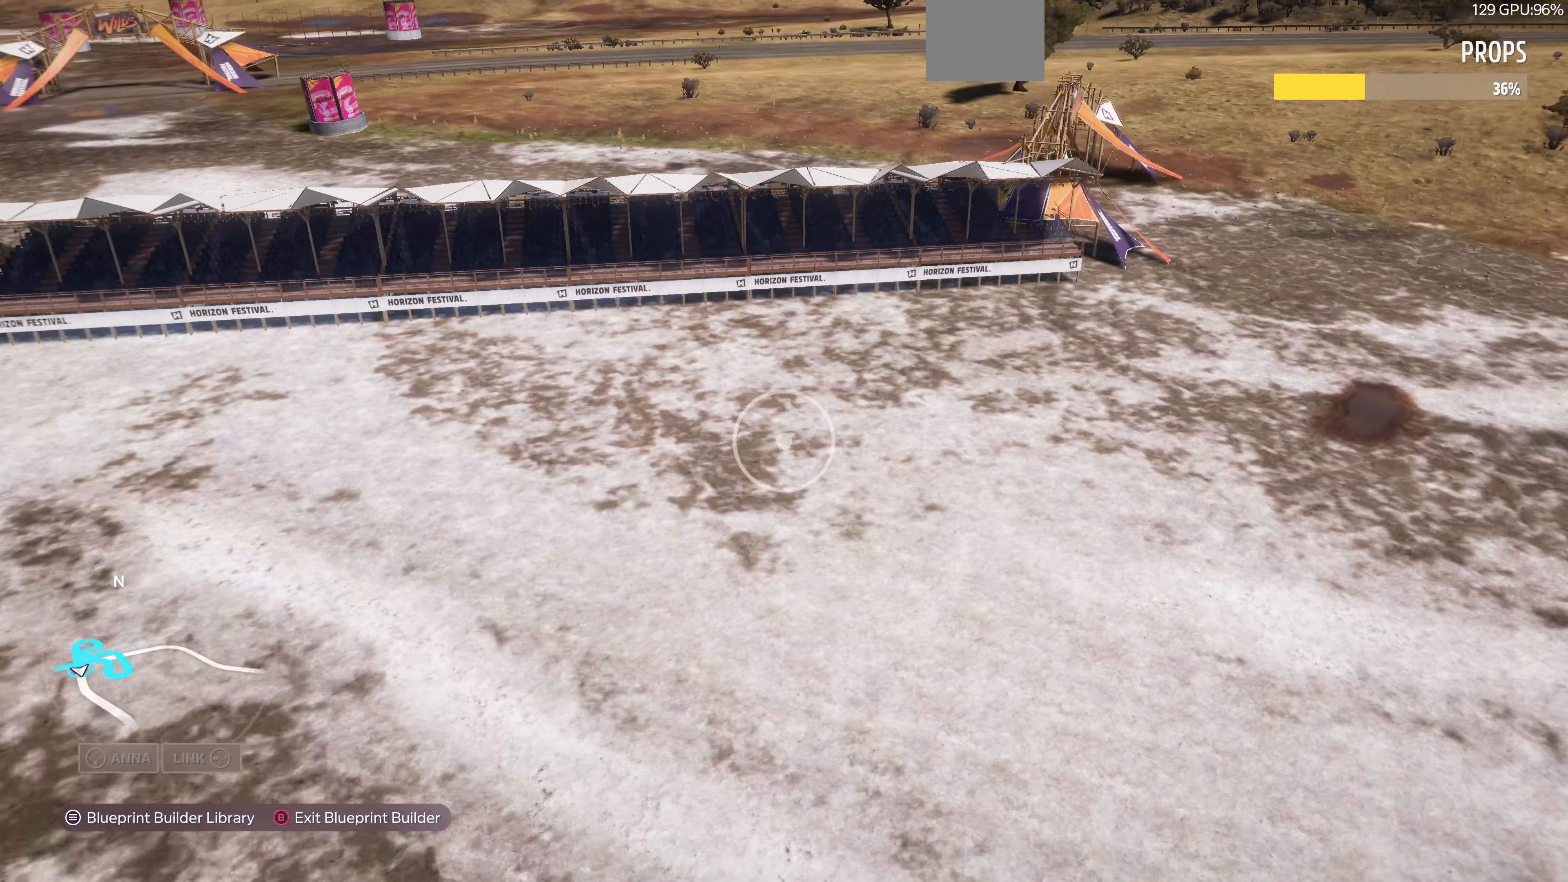
{"buttons": [], "left_stick": "down-left", "right_stick": "center", "events": []}
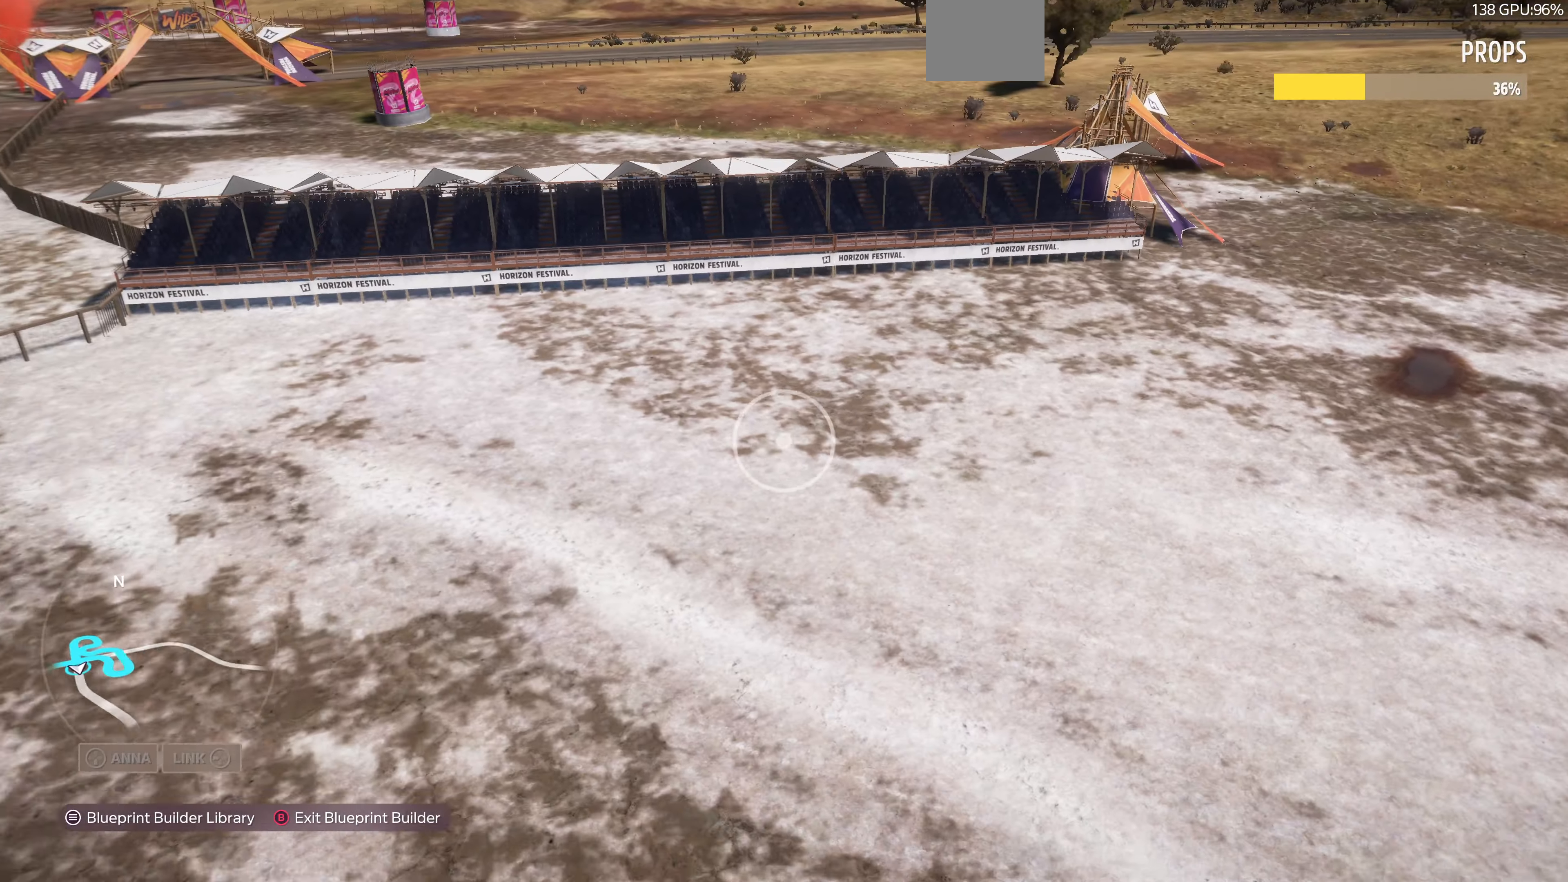
{"buttons": [], "left_stick": "center", "right_stick": "center", "events": [[466, "left_stick", "center"]]}
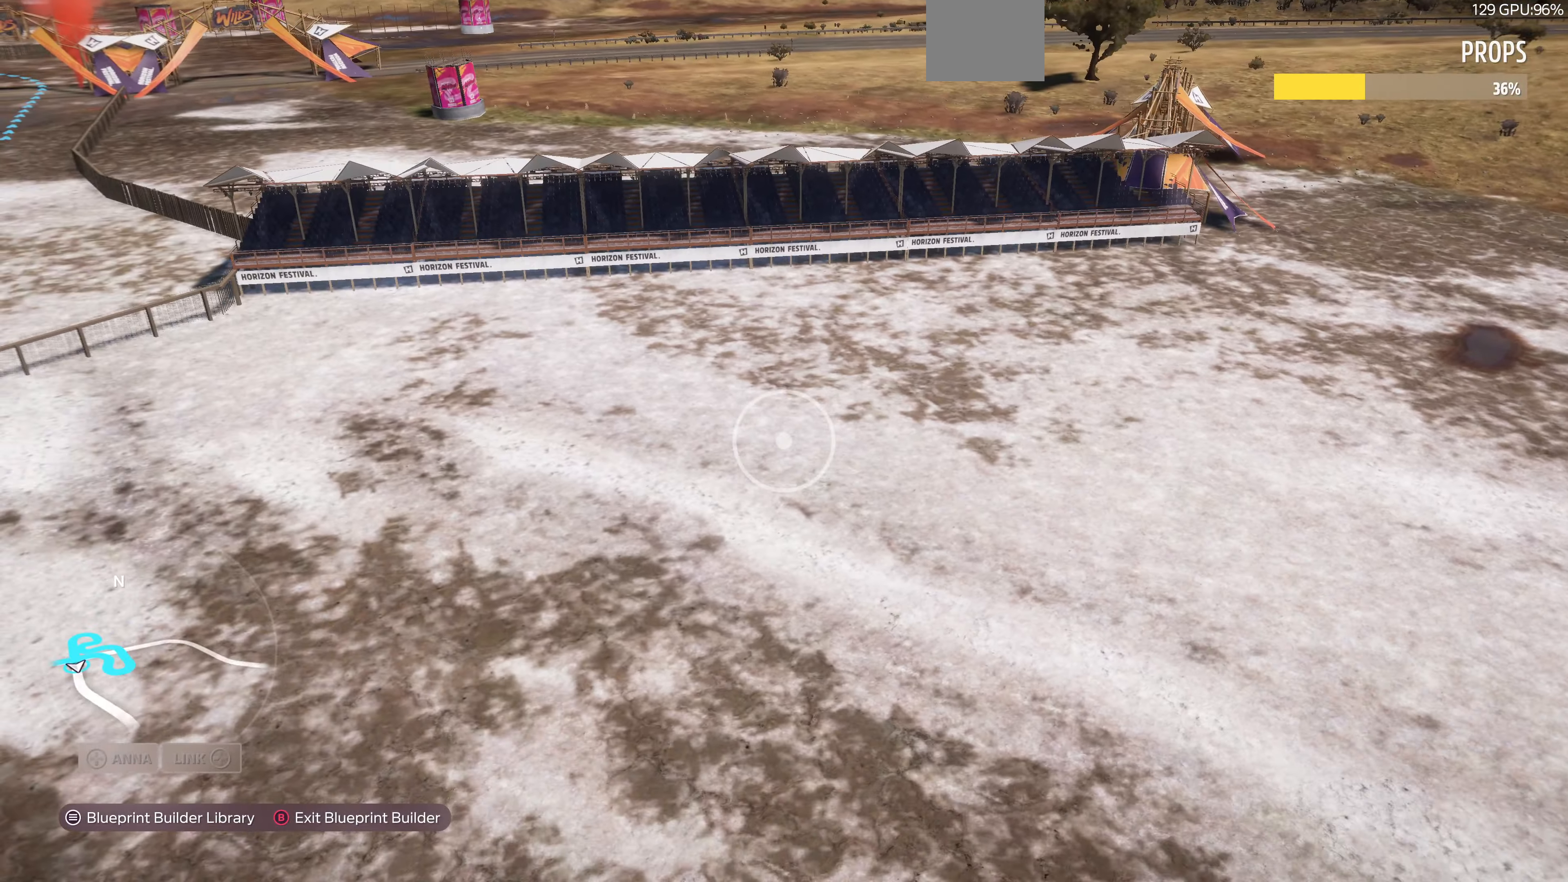
{"buttons": [], "left_stick": "up-left", "right_stick": "center", "events": [[367, "left_stick", "up-left"]]}
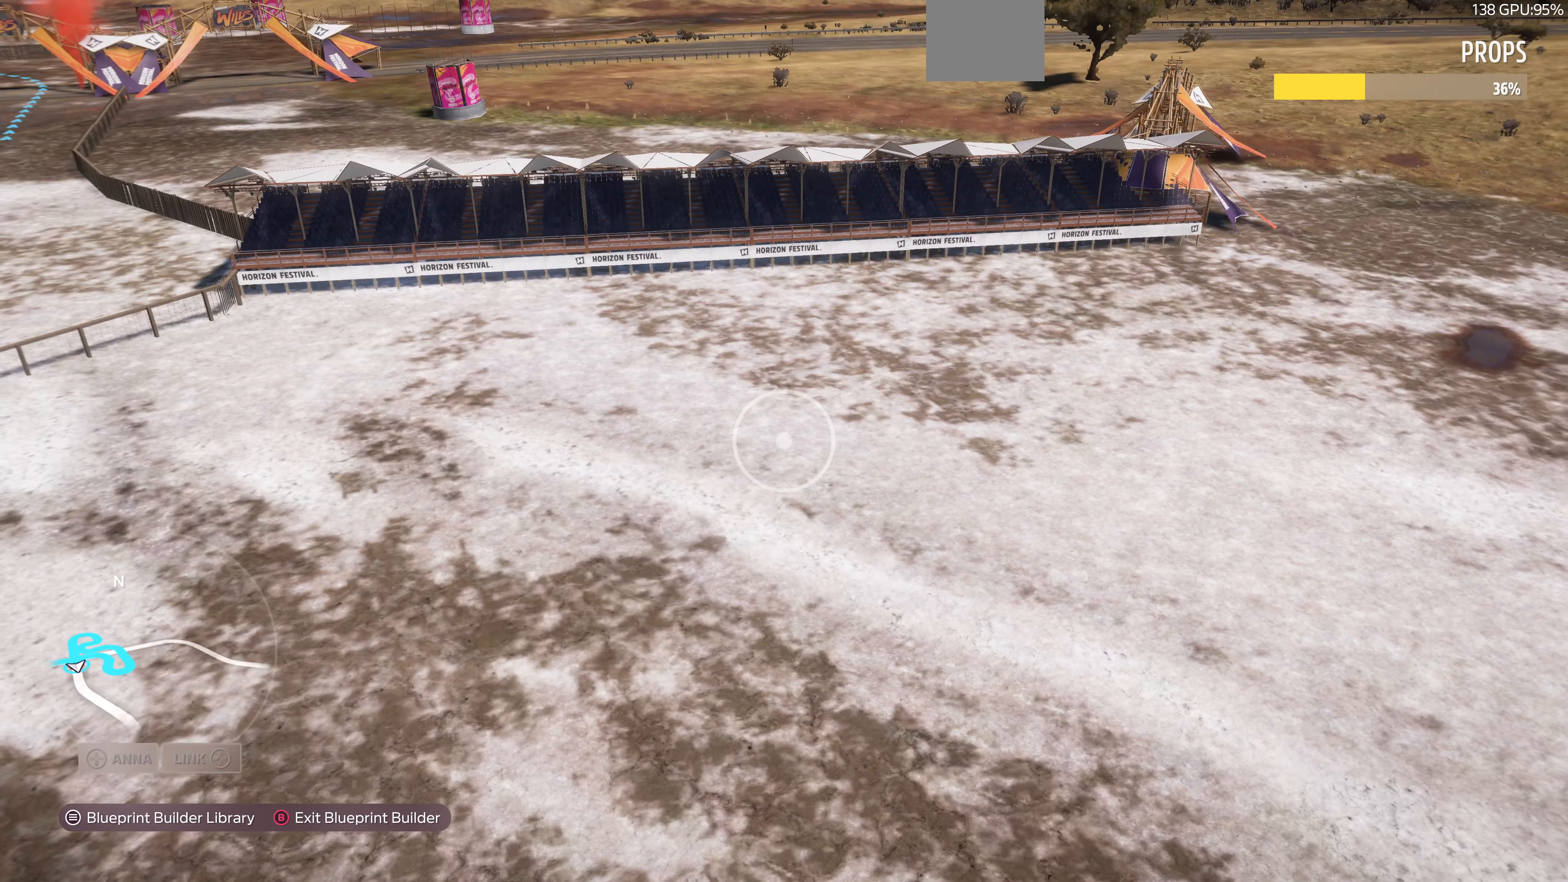
{"buttons": [], "left_stick": "up-left", "right_stick": "right", "events": [[434, "right_stick", "right"]]}
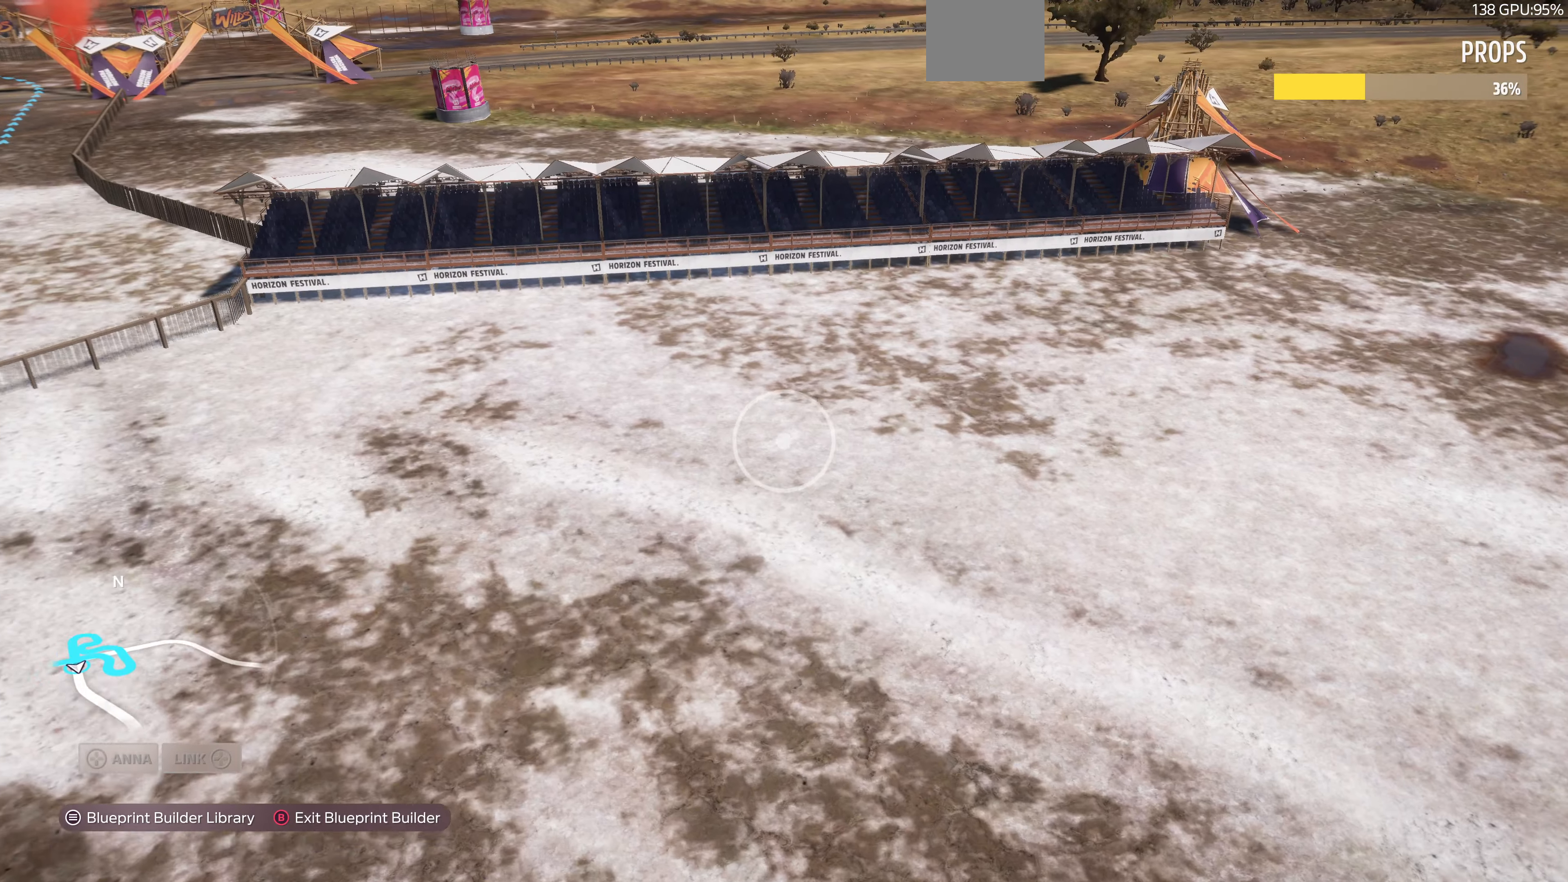
{"buttons": ["R2"], "left_stick": "up-left", "right_stick": "right", "events": [[234, "R2", "down"]]}
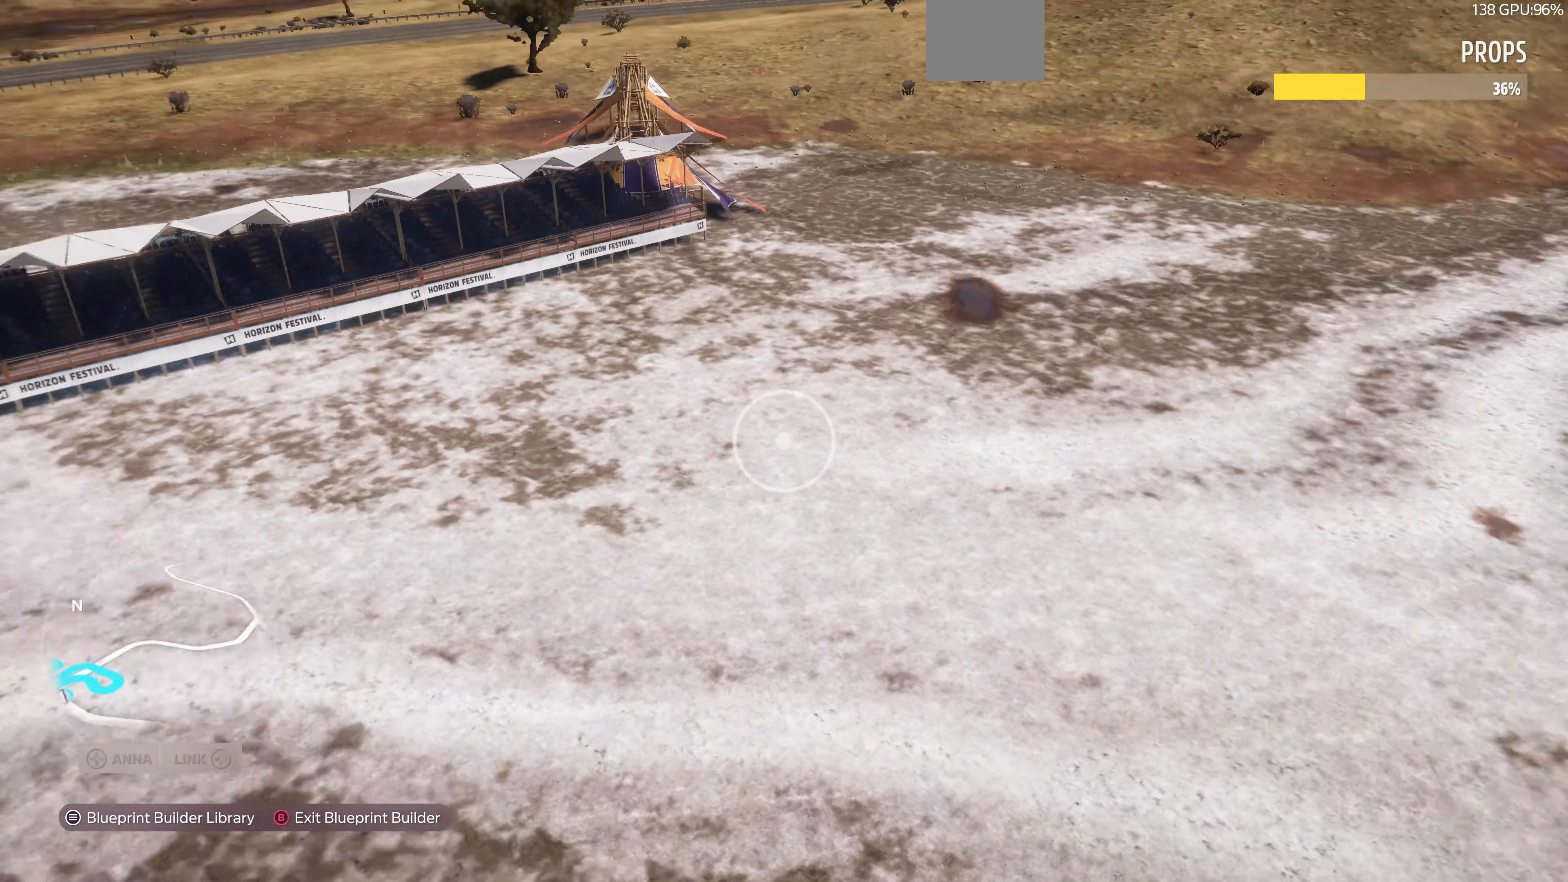
{"buttons": [], "left_stick": "up-left", "right_stick": "down-right", "events": [[267, "R2", "up"], [267, "right_stick", "center"], [467, "right_stick", "down-right"]]}
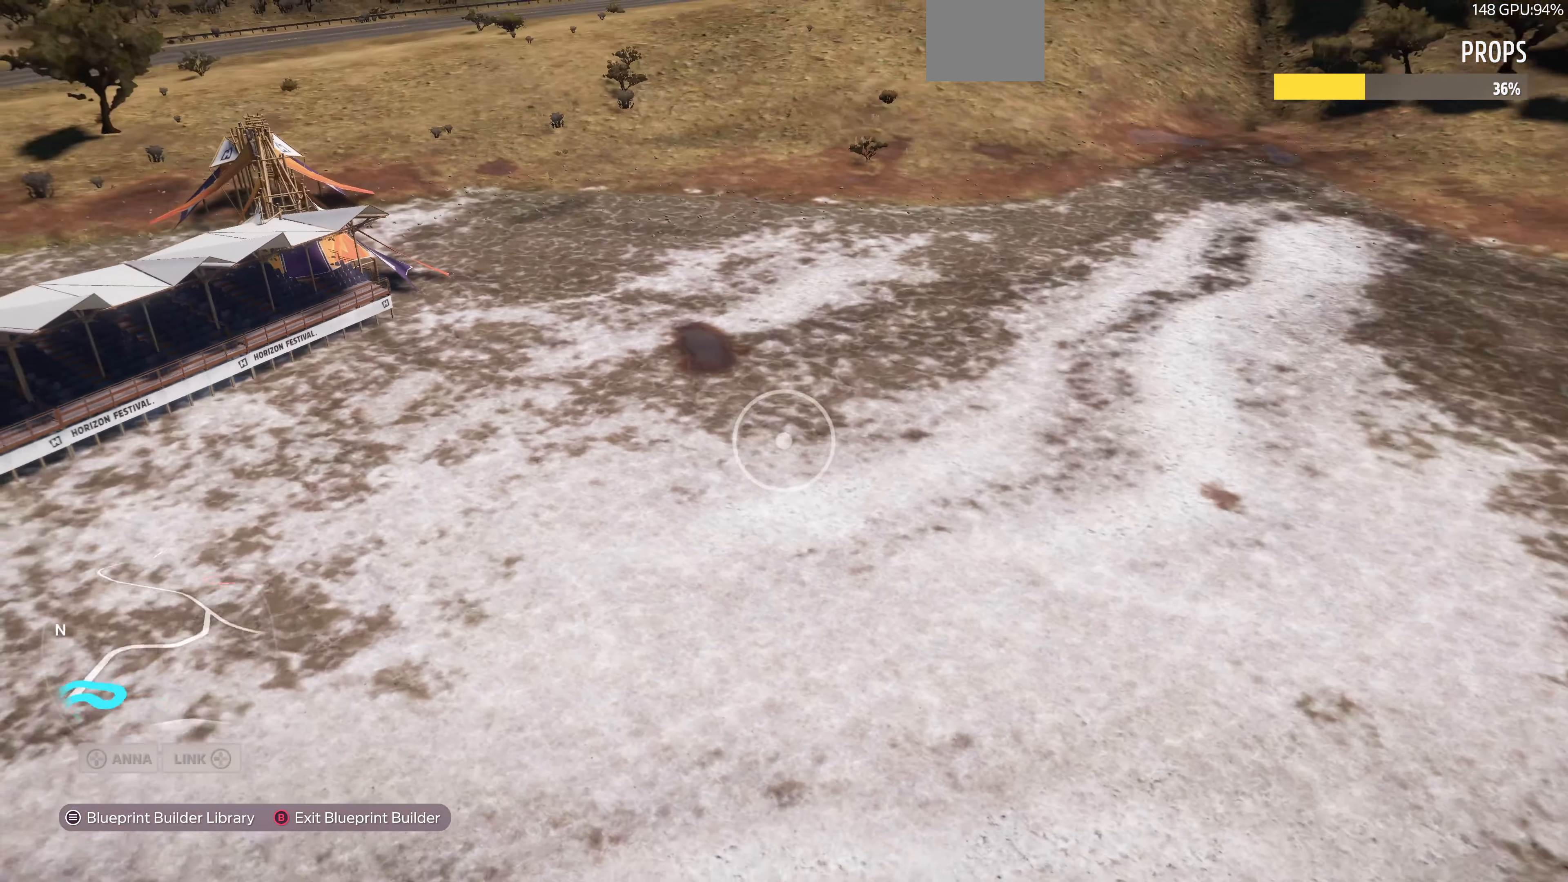
{"buttons": [], "left_stick": "up-left", "right_stick": "center", "events": [[134, "right_stick", "right"], [267, "right_stick", "center"]]}
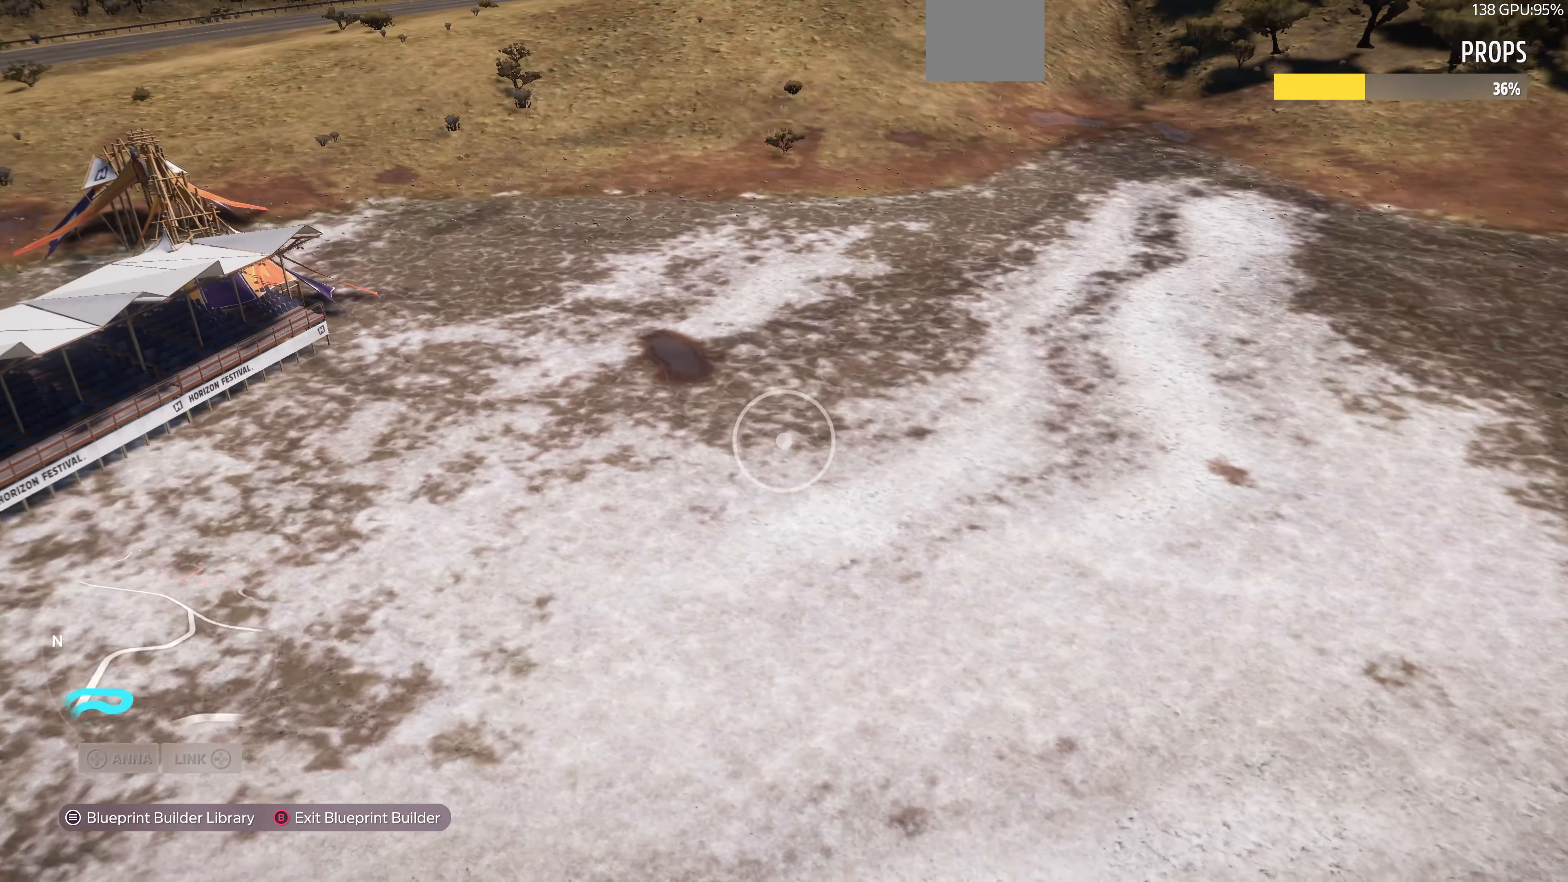
{"buttons": [], "left_stick": "up-left", "right_stick": "up-right", "events": [[400, "right_stick", "up-right"]]}
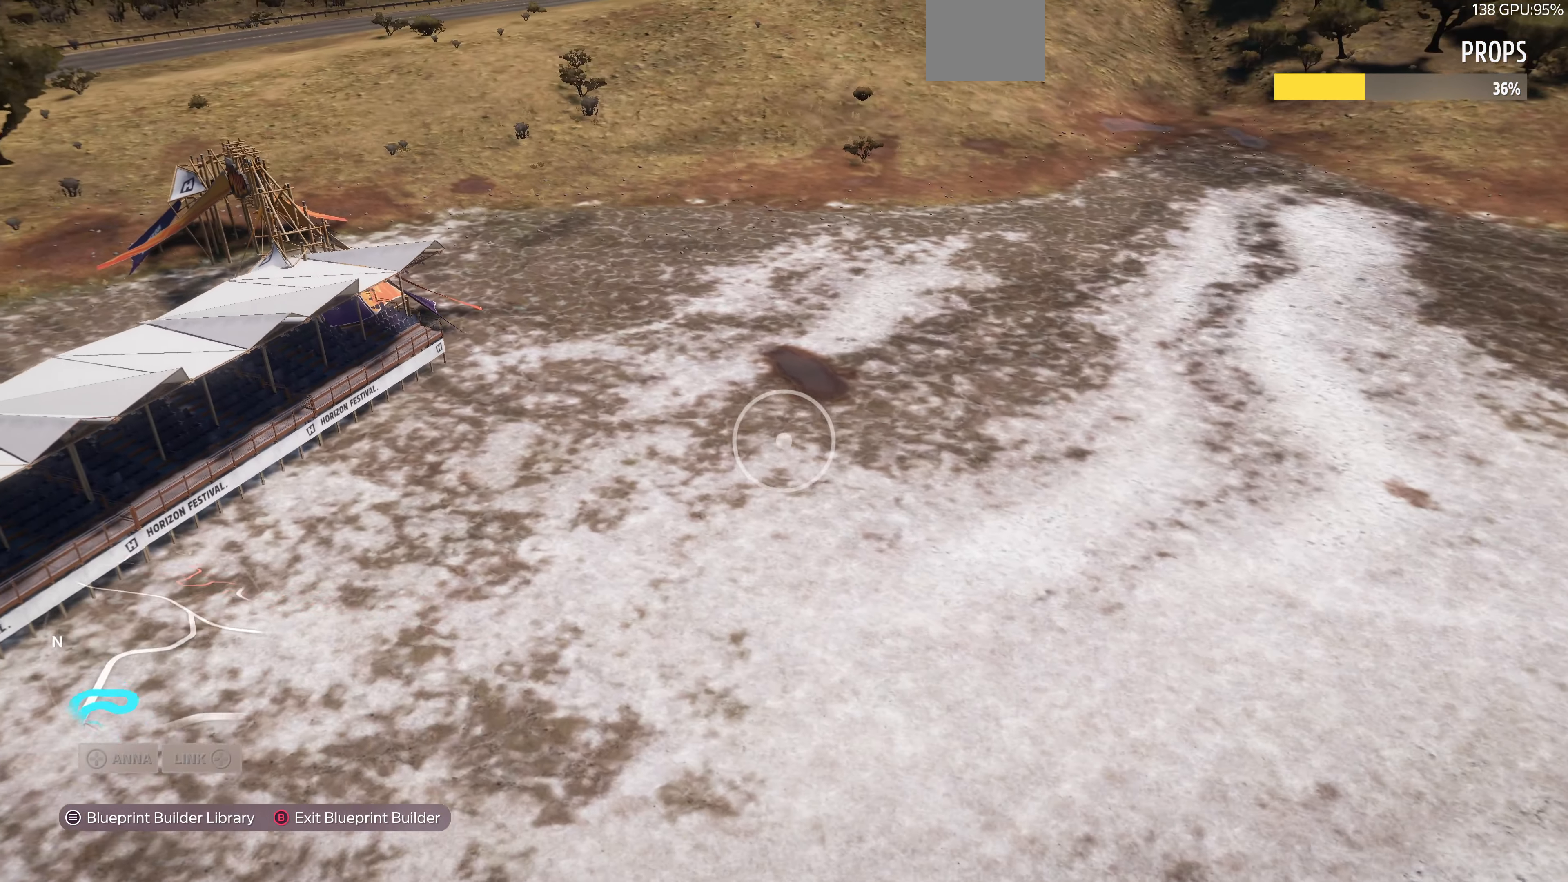
{"buttons": ["L2"], "left_stick": "up-left", "right_stick": "right", "events": [[100, "right_stick", "center"], [334, "right_stick", "right"], [400, "L2", "down"]]}
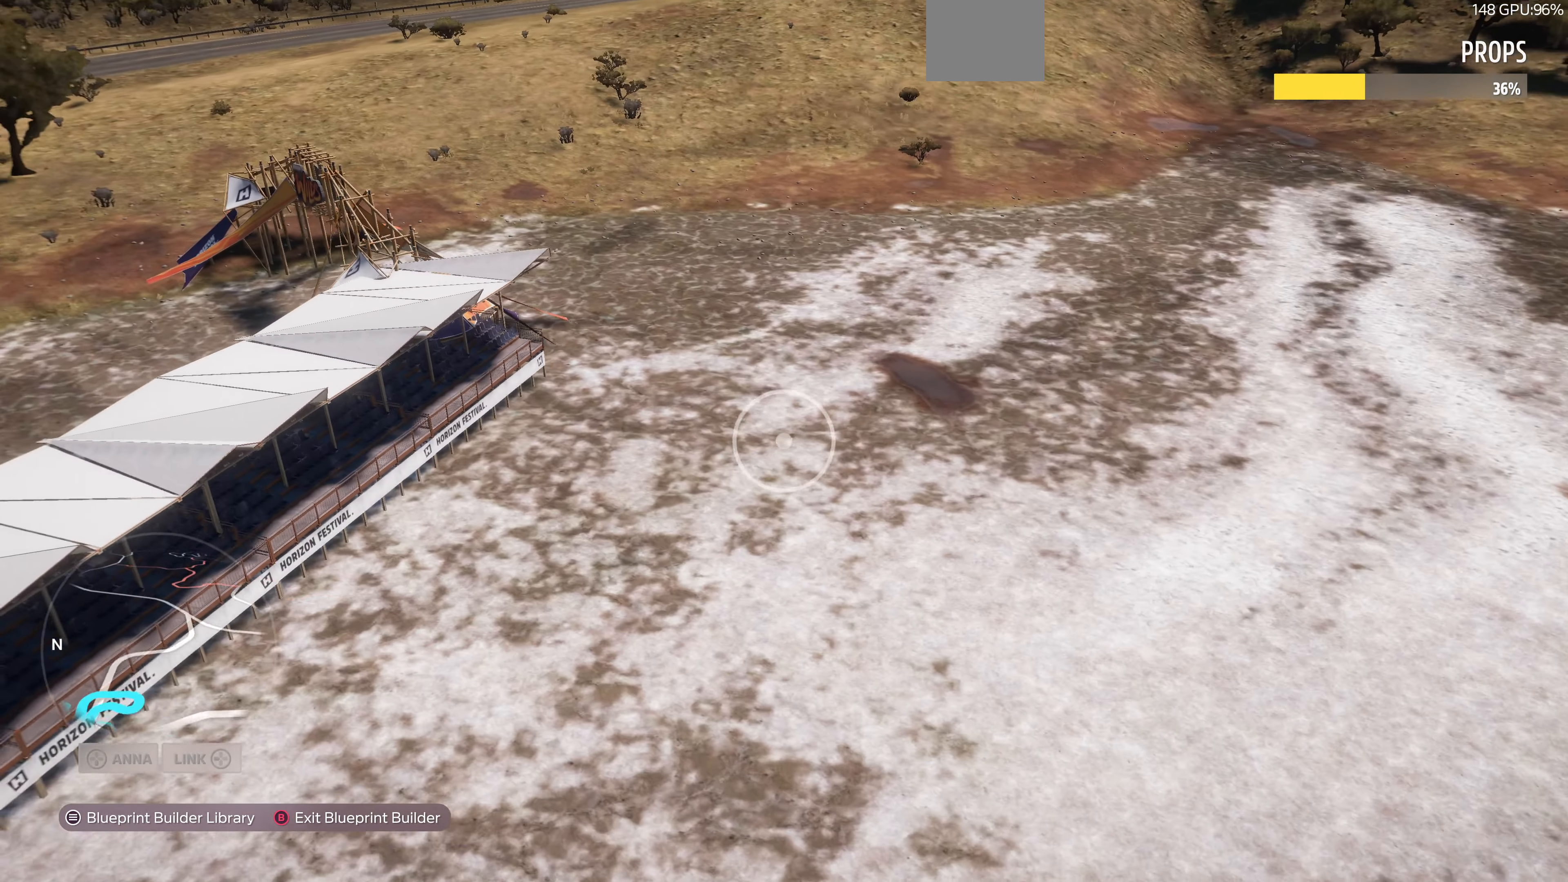
{"buttons": ["START"], "left_stick": "center", "right_stick": "center", "events": [[334, "right_stick", "center"], [367, "L2", "up"], [467, "left_stick", "center"], [500, "START", "down"]]}
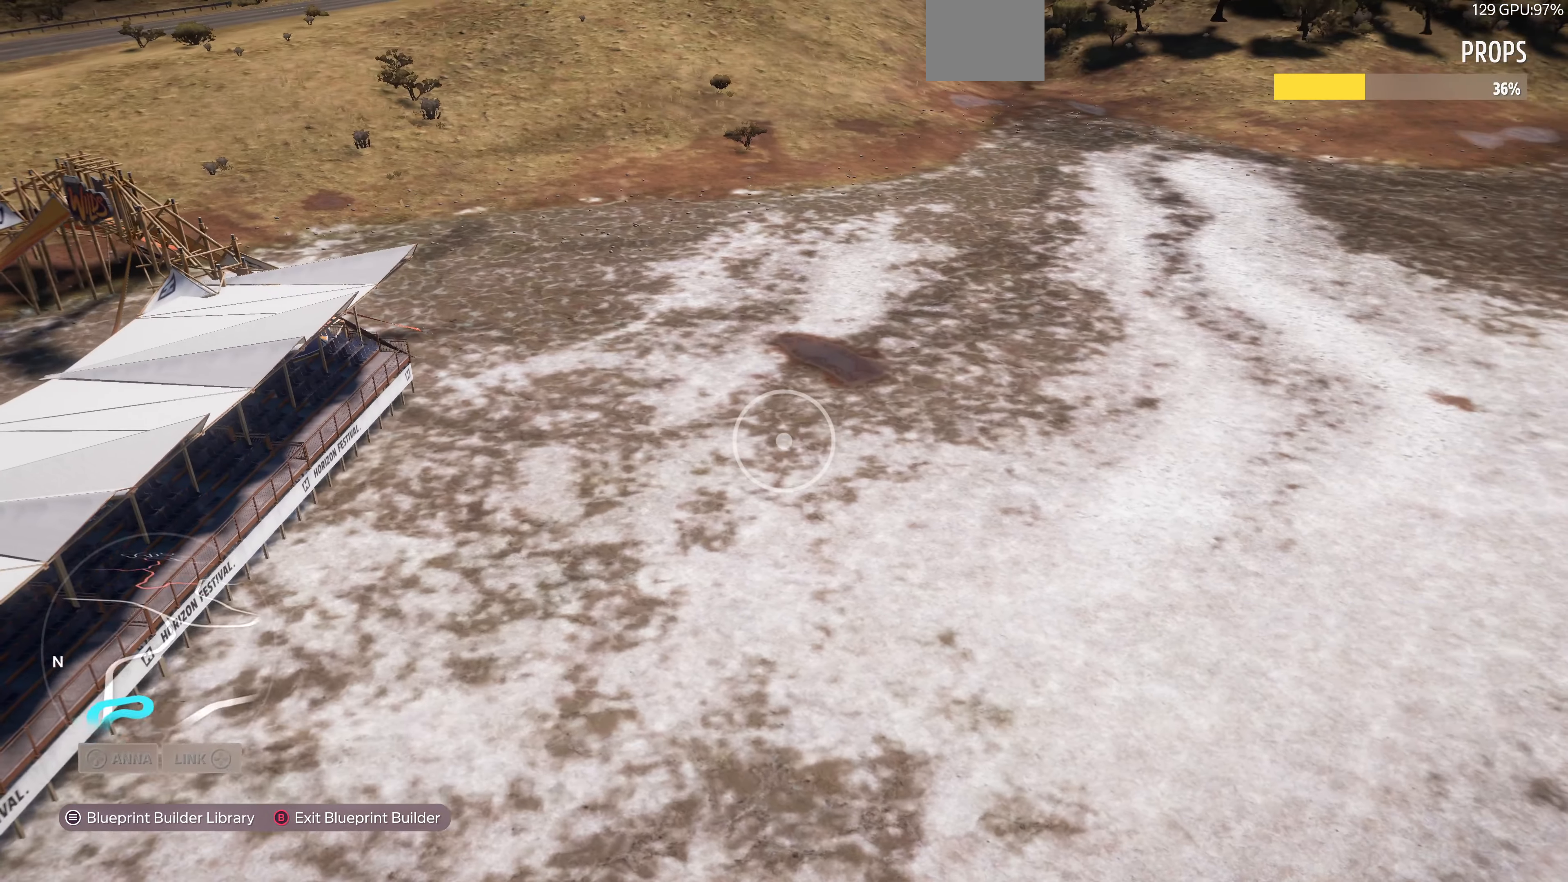
{"buttons": [], "left_stick": "center", "right_stick": "center", "events": [[67, "START", "up"]]}
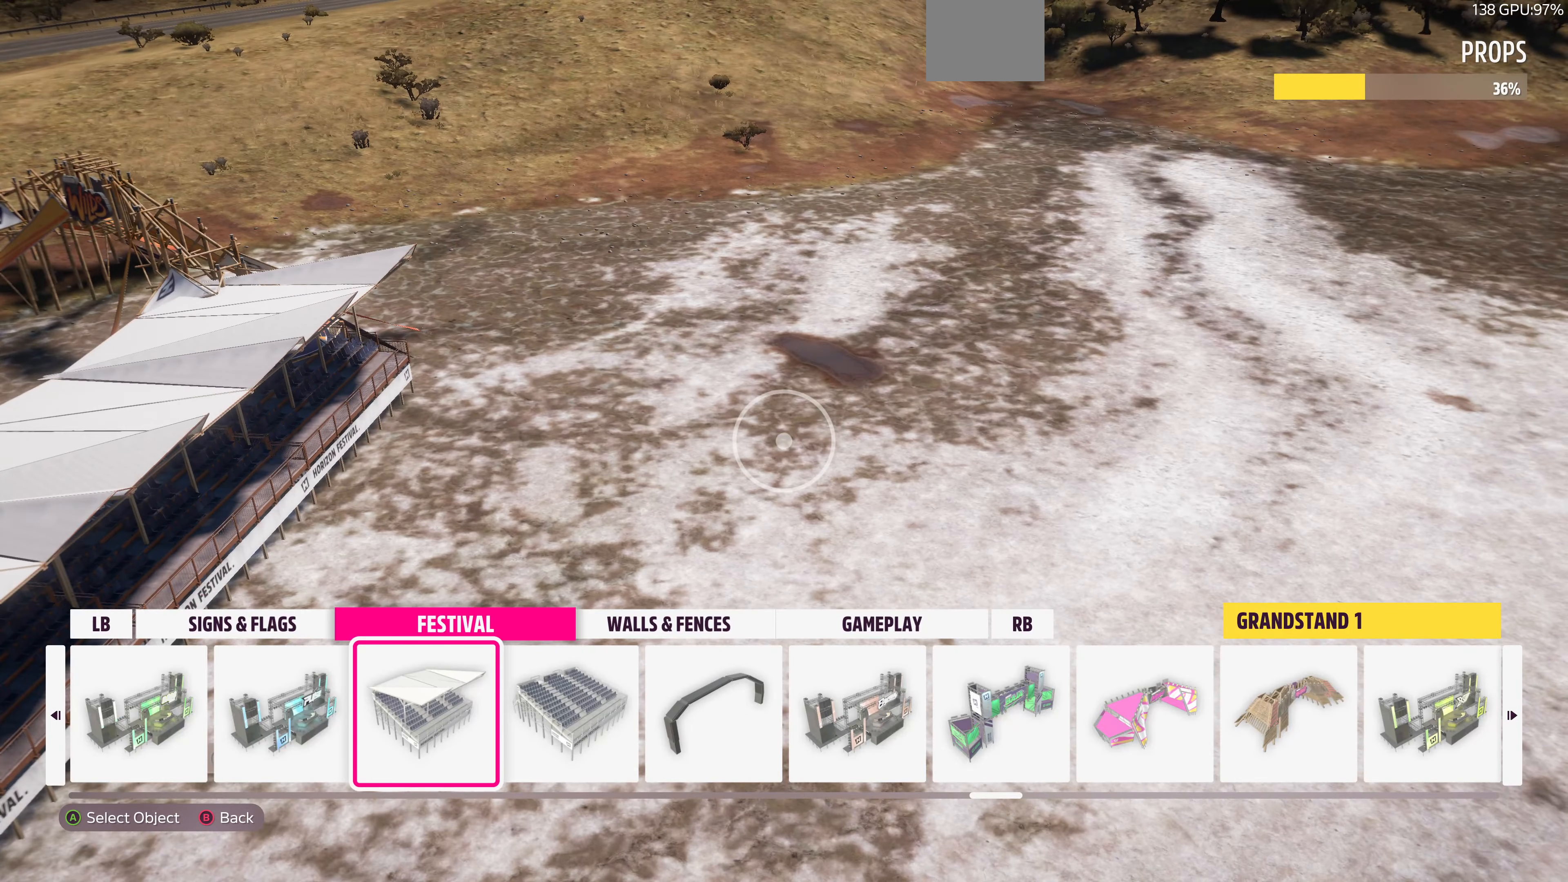
{"buttons": [], "left_stick": "center", "right_stick": "center", "events": [[234, "R1", "down"], [300, "R1", "up"]]}
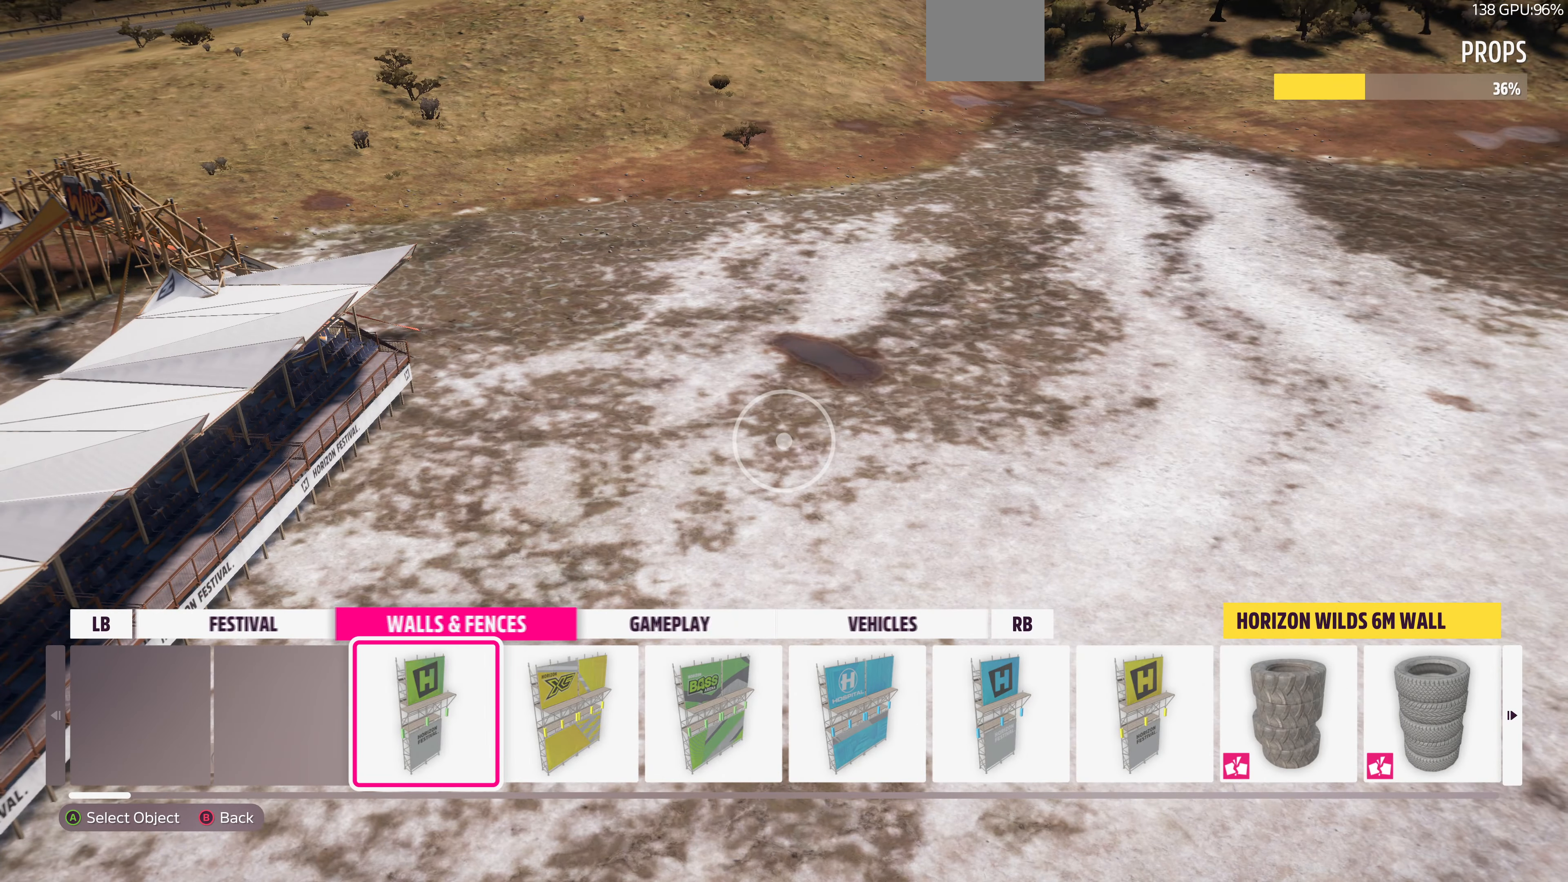
{"buttons": [], "left_stick": "center", "right_stick": "center", "events": []}
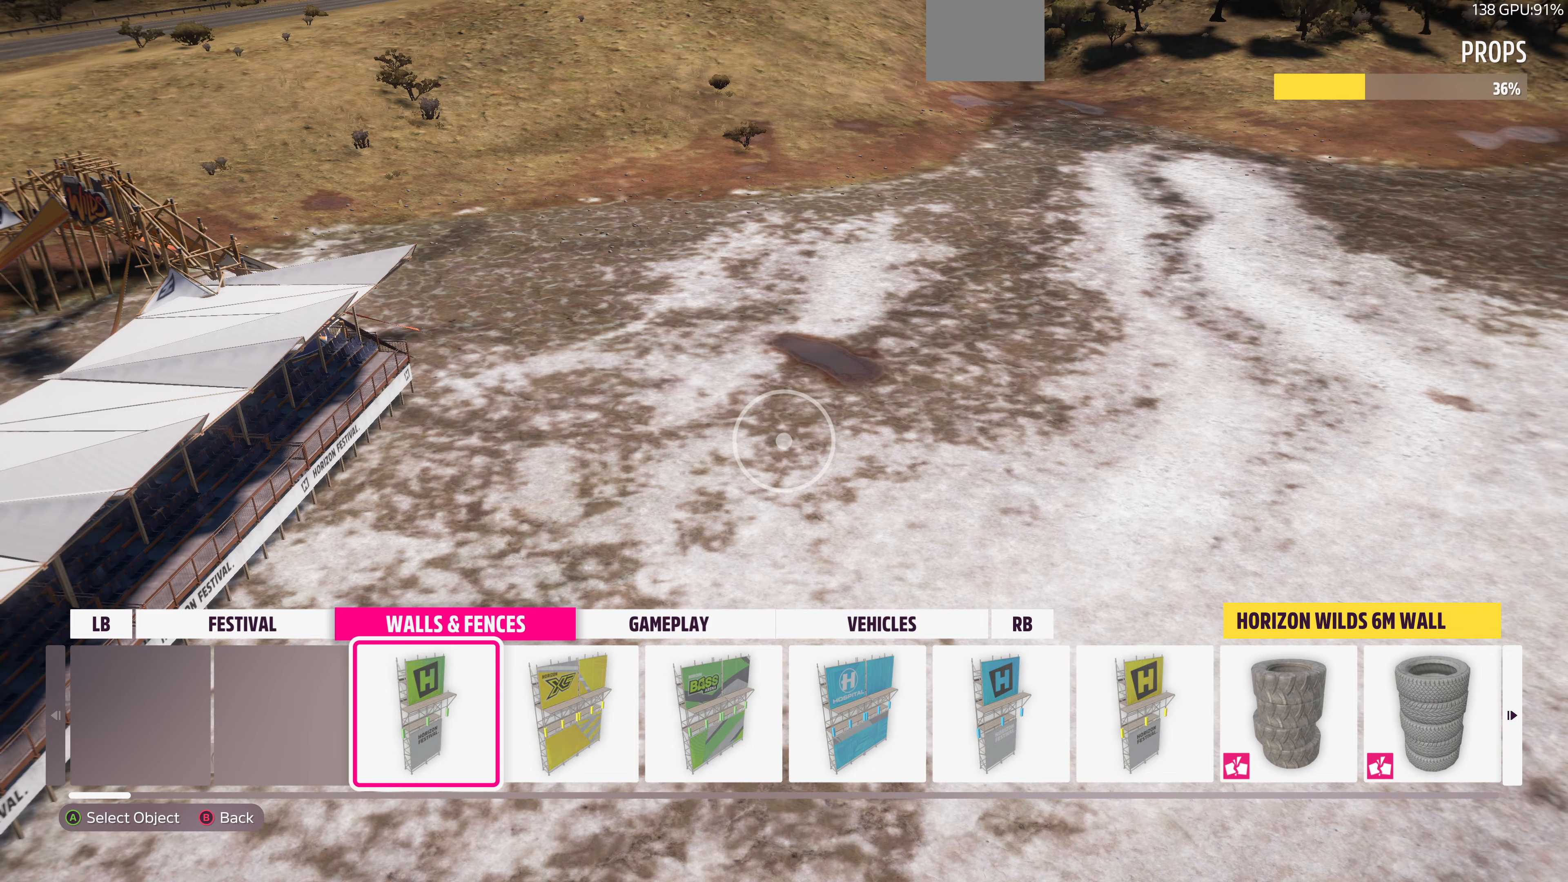
{"buttons": ["DPAD_LEFT"], "left_stick": "center", "right_stick": "center", "events": [[67, "DPAD_LEFT", "down"], [167, "DPAD_LEFT", "up"], [300, "DPAD_LEFT", "down"], [400, "DPAD_LEFT", "up"], [467, "DPAD_LEFT", "down"]]}
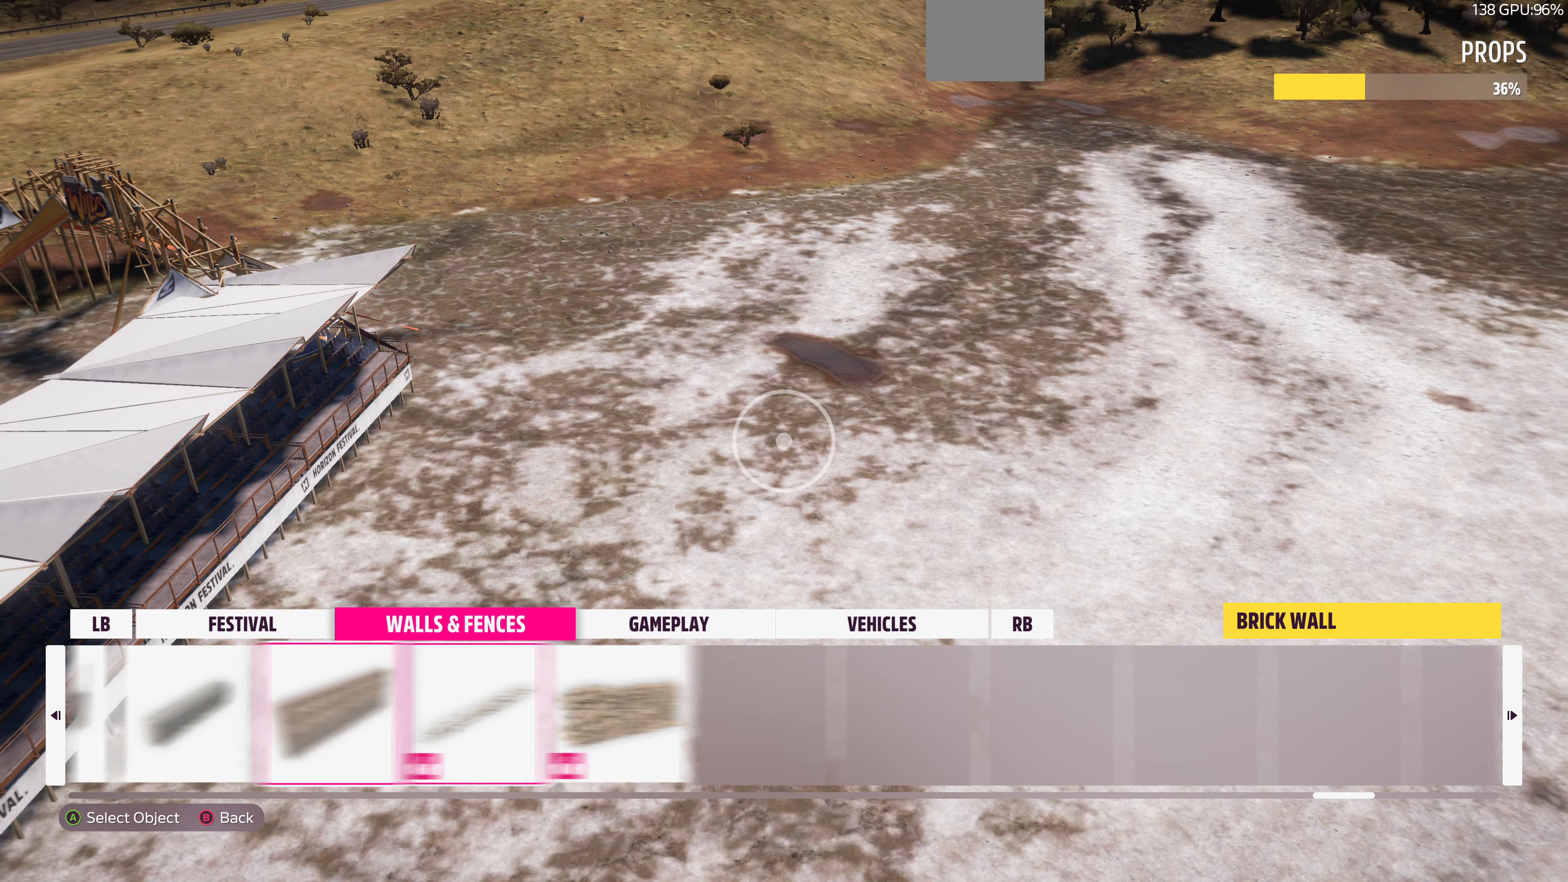
{"buttons": [], "left_stick": "center", "right_stick": "center", "events": [[67, "DPAD_LEFT", "up"], [200, "DPAD_LEFT", "down"], [233, "DPAD_LEFT", "up"], [333, "DPAD_LEFT", "down"], [467, "DPAD_LEFT", "up"]]}
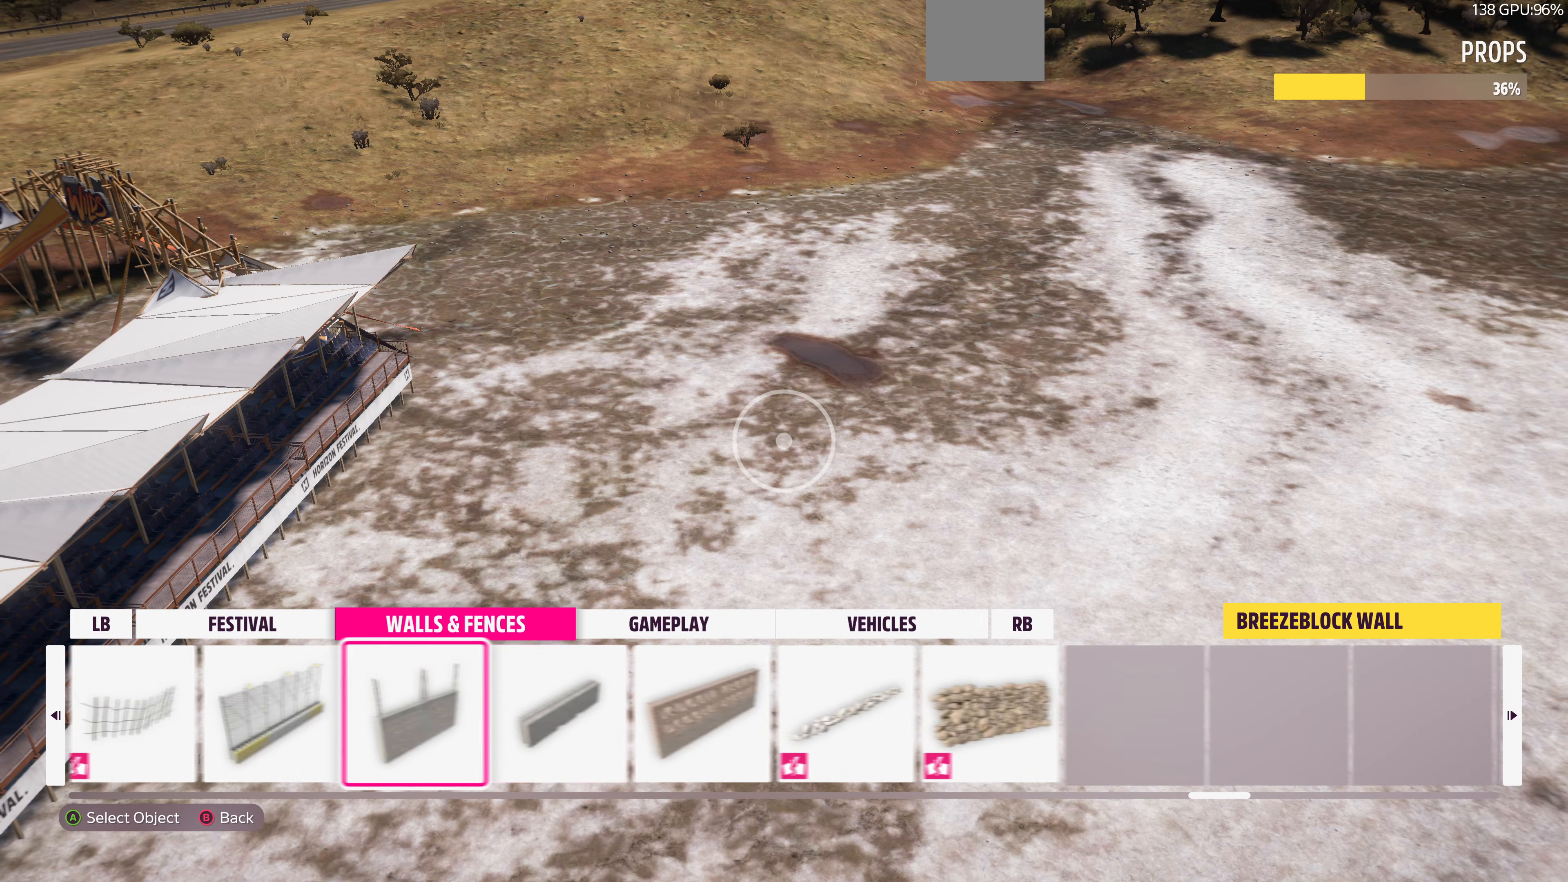
{"buttons": [], "left_stick": "up-left", "right_stick": "center", "events": [[100, "DPAD_LEFT", "down"], [200, "DPAD_LEFT", "up"], [433, "CROSS", "down"], [500, "CROSS", "up"], [500, "left_stick", "up-left"]]}
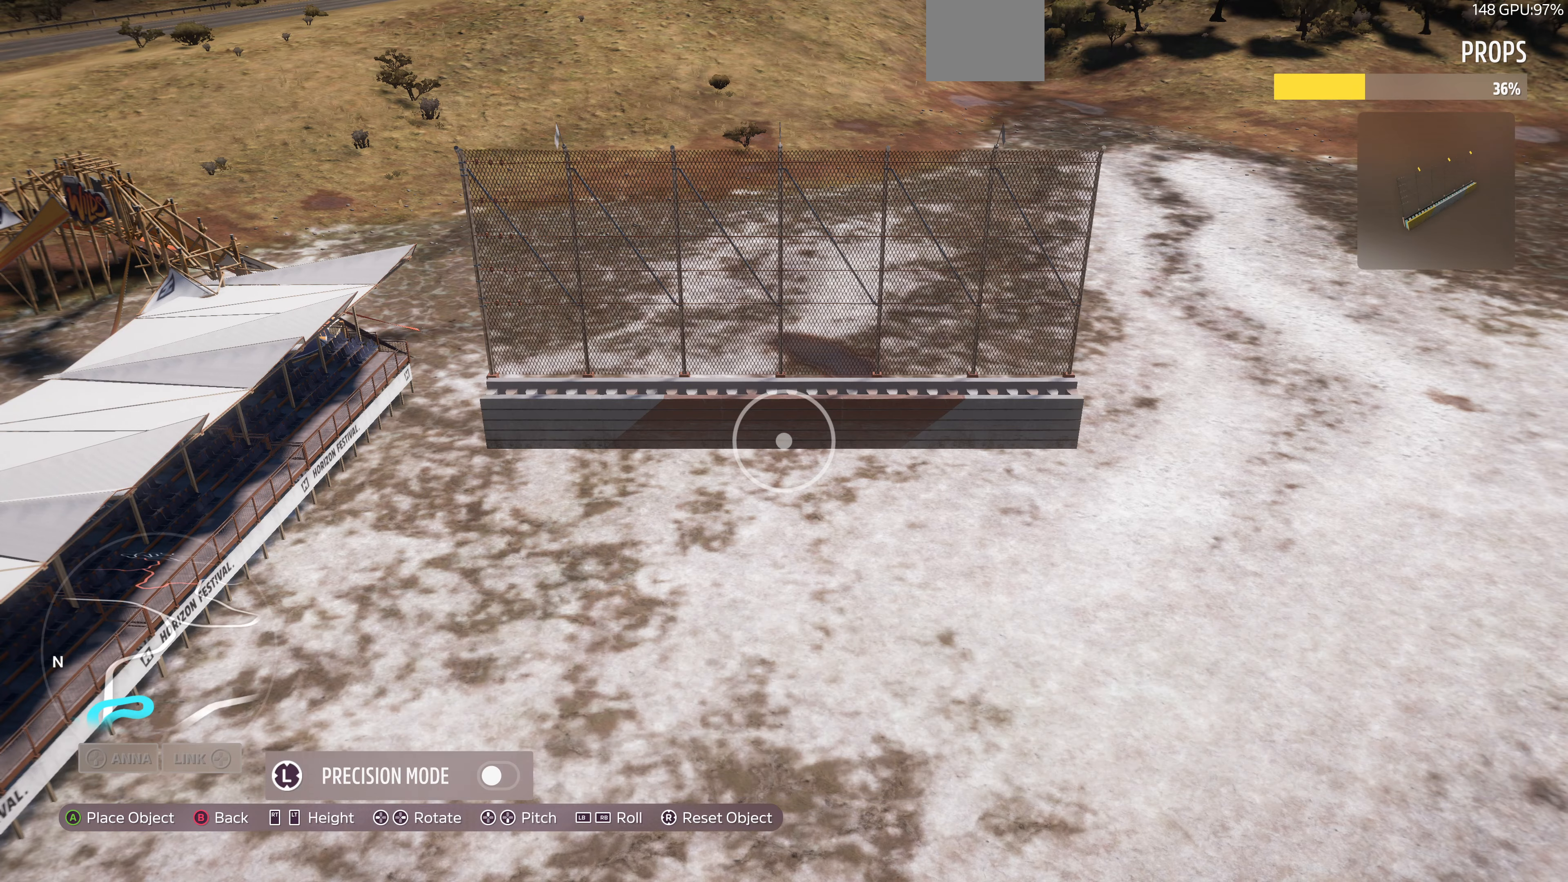
{"buttons": ["L2"], "left_stick": "up-left", "right_stick": "center", "events": [[200, "right_stick", "down-right"], [467, "L2", "down"], [500, "right_stick", "center"]]}
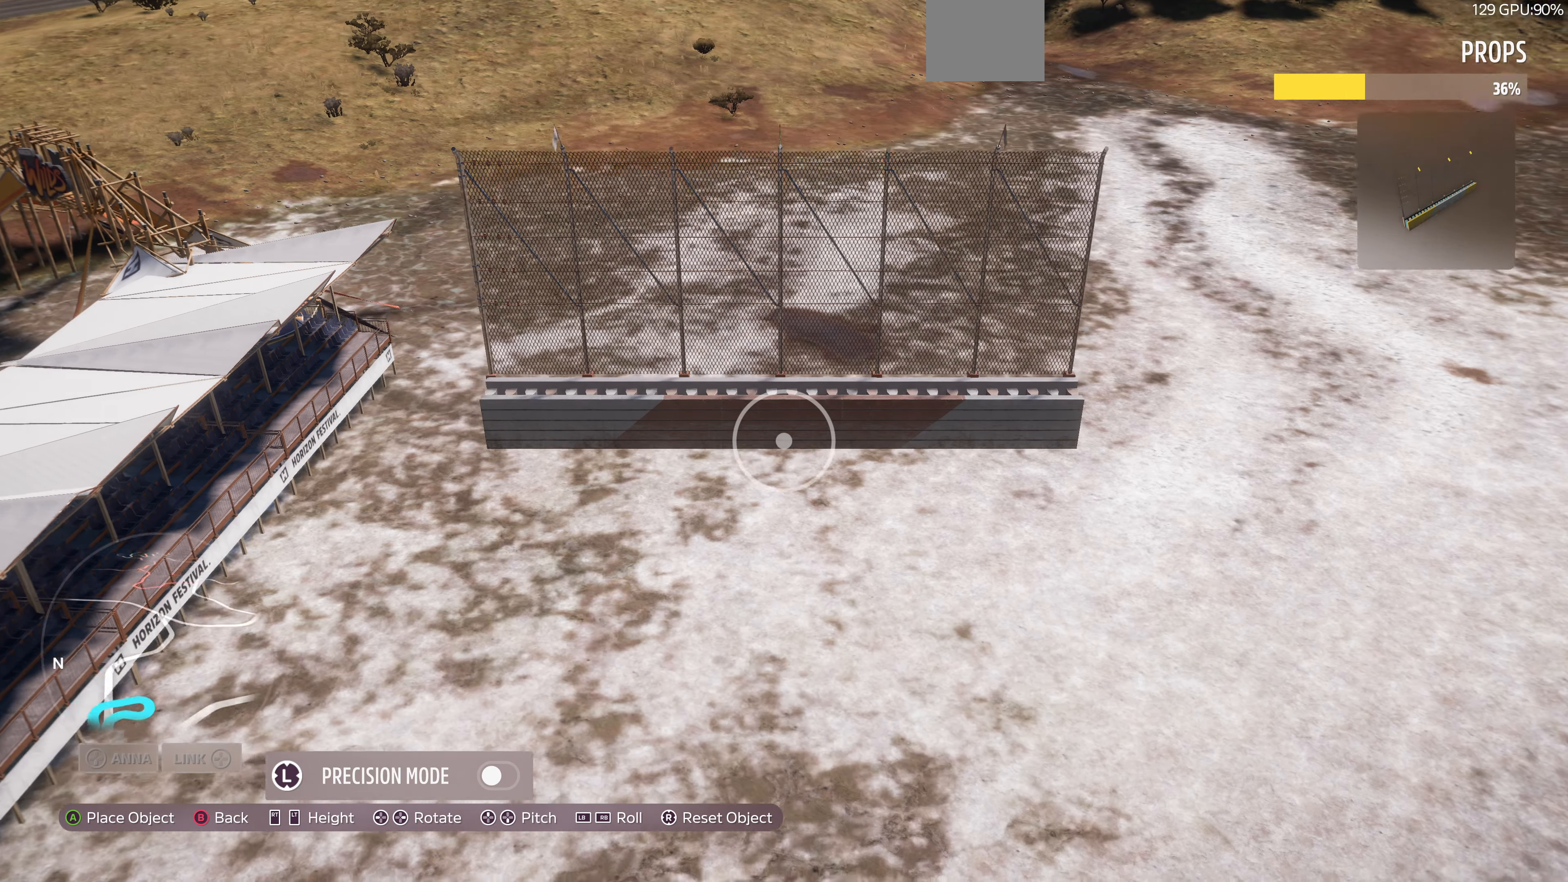
{"buttons": ["L2"], "left_stick": "up-left", "right_stick": "center", "events": [[200, "right_stick", "down-right"], [467, "right_stick", "center"]]}
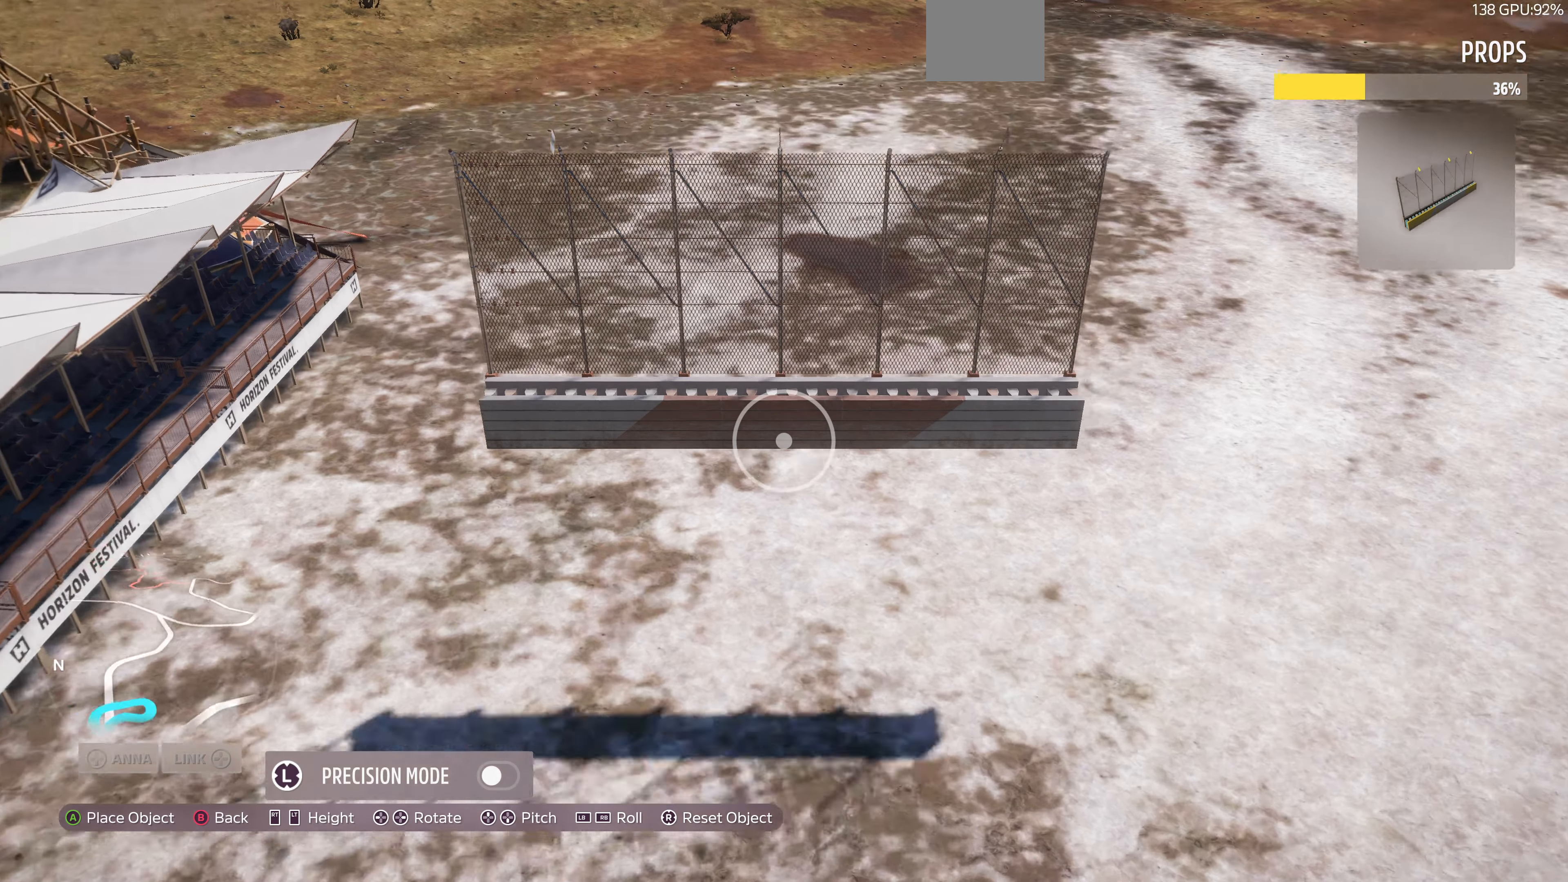
{"buttons": ["L2"], "left_stick": "up-left", "right_stick": "down-right", "events": [[200, "right_stick", "down-right"]]}